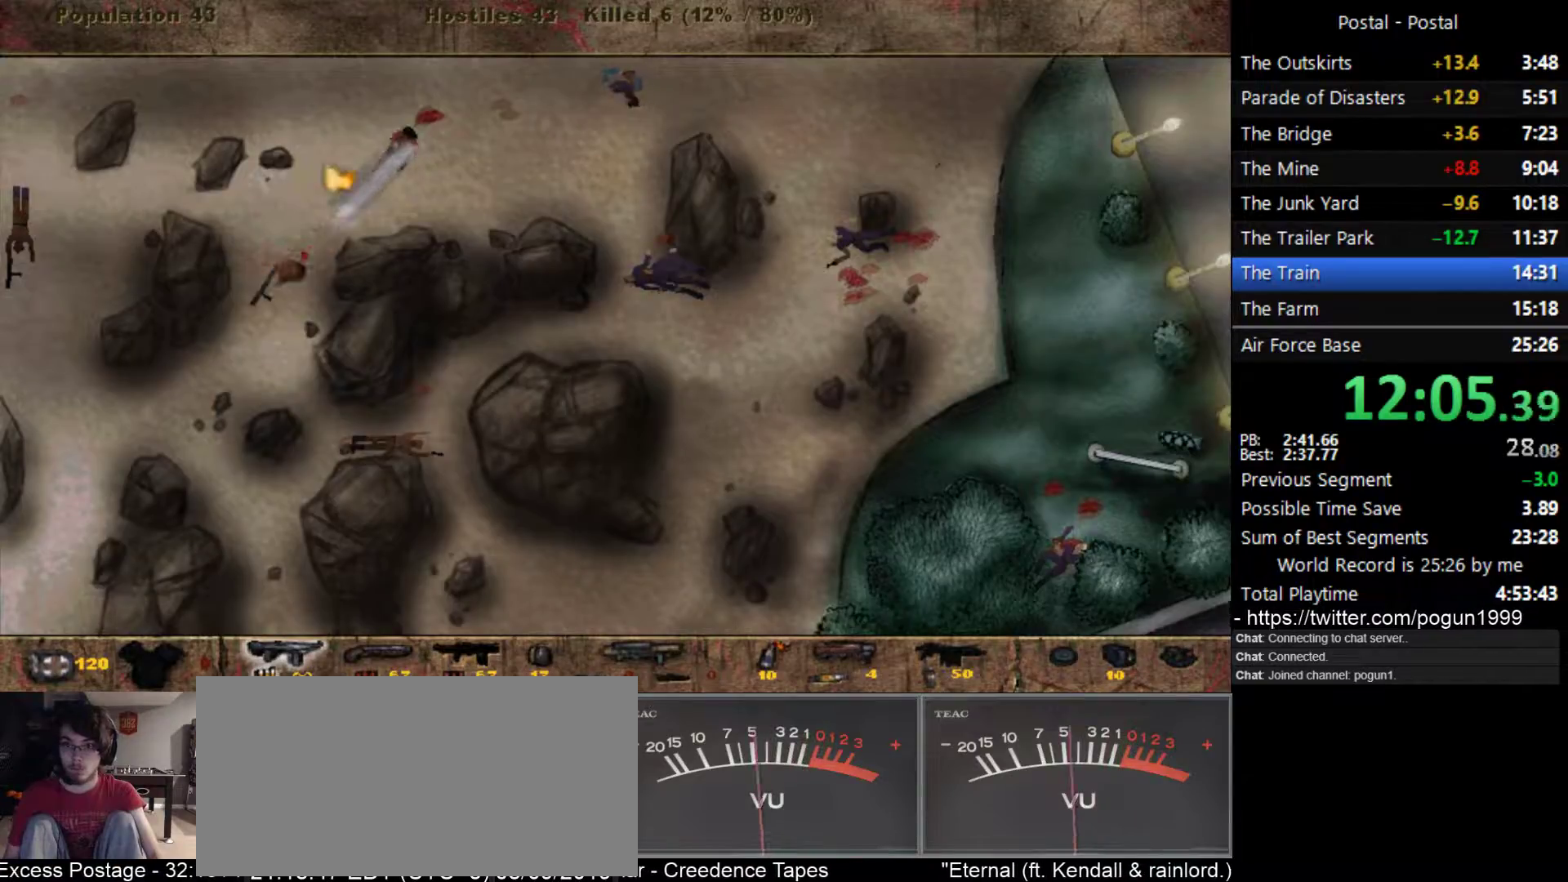
Gameplay with keyboard; each line is a JSON object with the keys held at the frame after it. "events" lists presses ("down") and releases ("up") of ".", "/", "0", "1", "2", "3", "4", "5", "6", "7", "8", "9", "a", "alt_l", "alt_r", "b", "backslash", "backspace", "c", "caps_lock", "comma", "ctrl_l", "ctrl_r", "d", "e", "equals", "escape", "f", "f1", "f10", "f11", "f12", "f2", "f3", "f4", "f5", "f6", "f7", "f8", "f9", "g", "h", "i", "j", "k", "l", "lbracket", "m", "minus", "n", "o", "p", "q", "quote", "r", "rbracket", "return", "s", "semicolon", "shift_l", "shift_r", "space", "super_l", "super_r", "t", "tab", "tilde", "u", "v", "w", "x", "y" and "z" between this image and that frame as [ms after this image, input, new state], when the widget could be followed in between. No other keys are recorded. Mouse input is not recorded.
{"keys": ["2"], "events": [[100, "w", "down"], [183, "d", "down"], [333, "d", "up"], [350, "w", "up"], [367, "w", "down"], [383, "a", "down"], [433, "a", "up"], [483, "2", "down"], [500, "w", "up"]]}
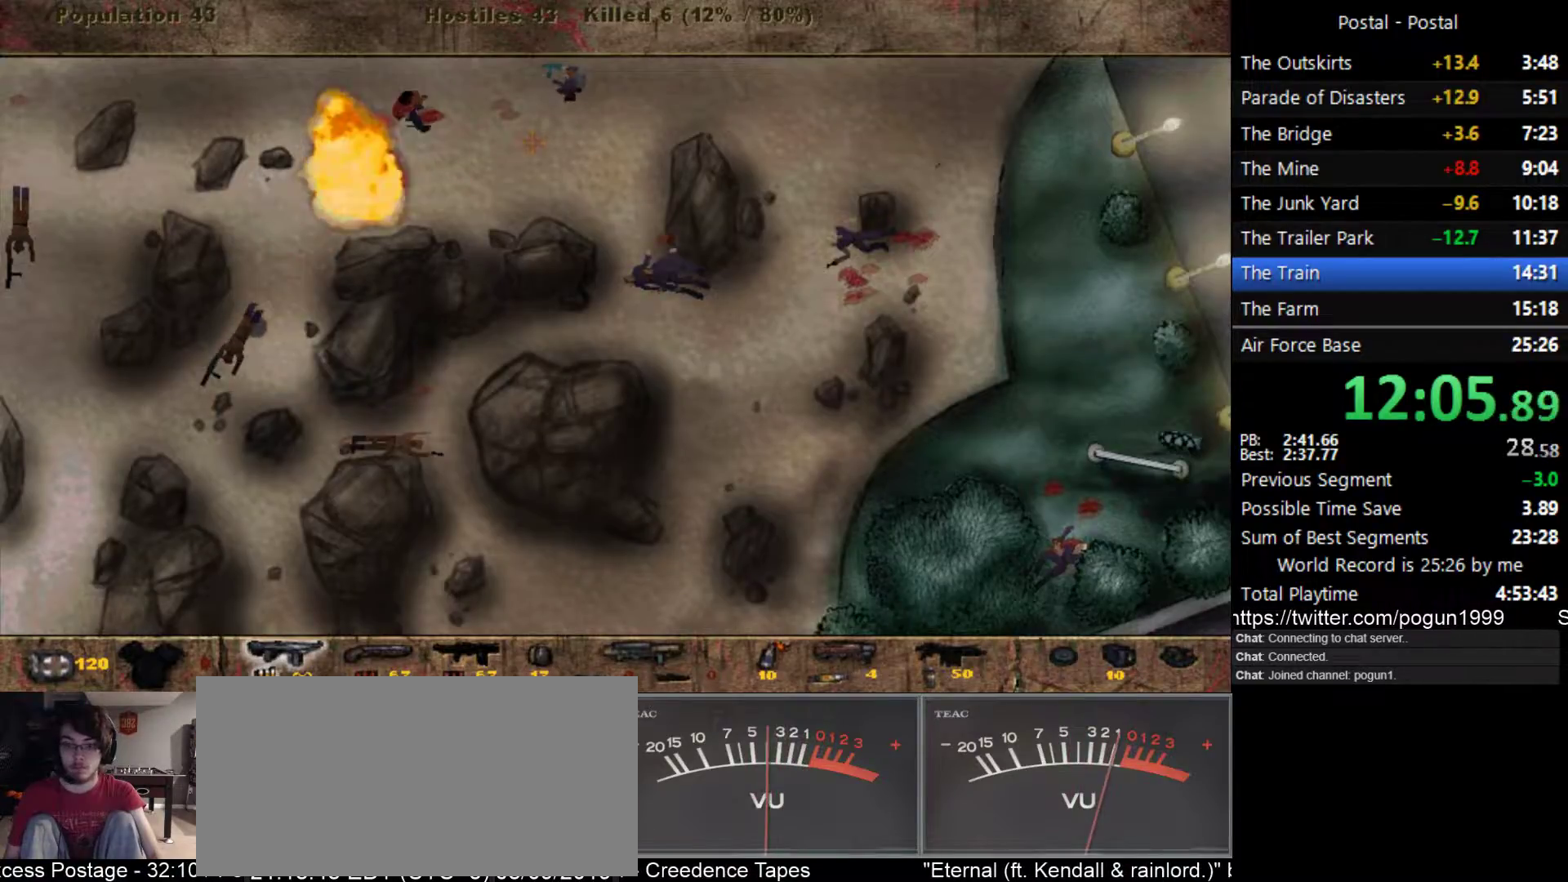
{"keys": [], "events": [[83, "2", "up"]]}
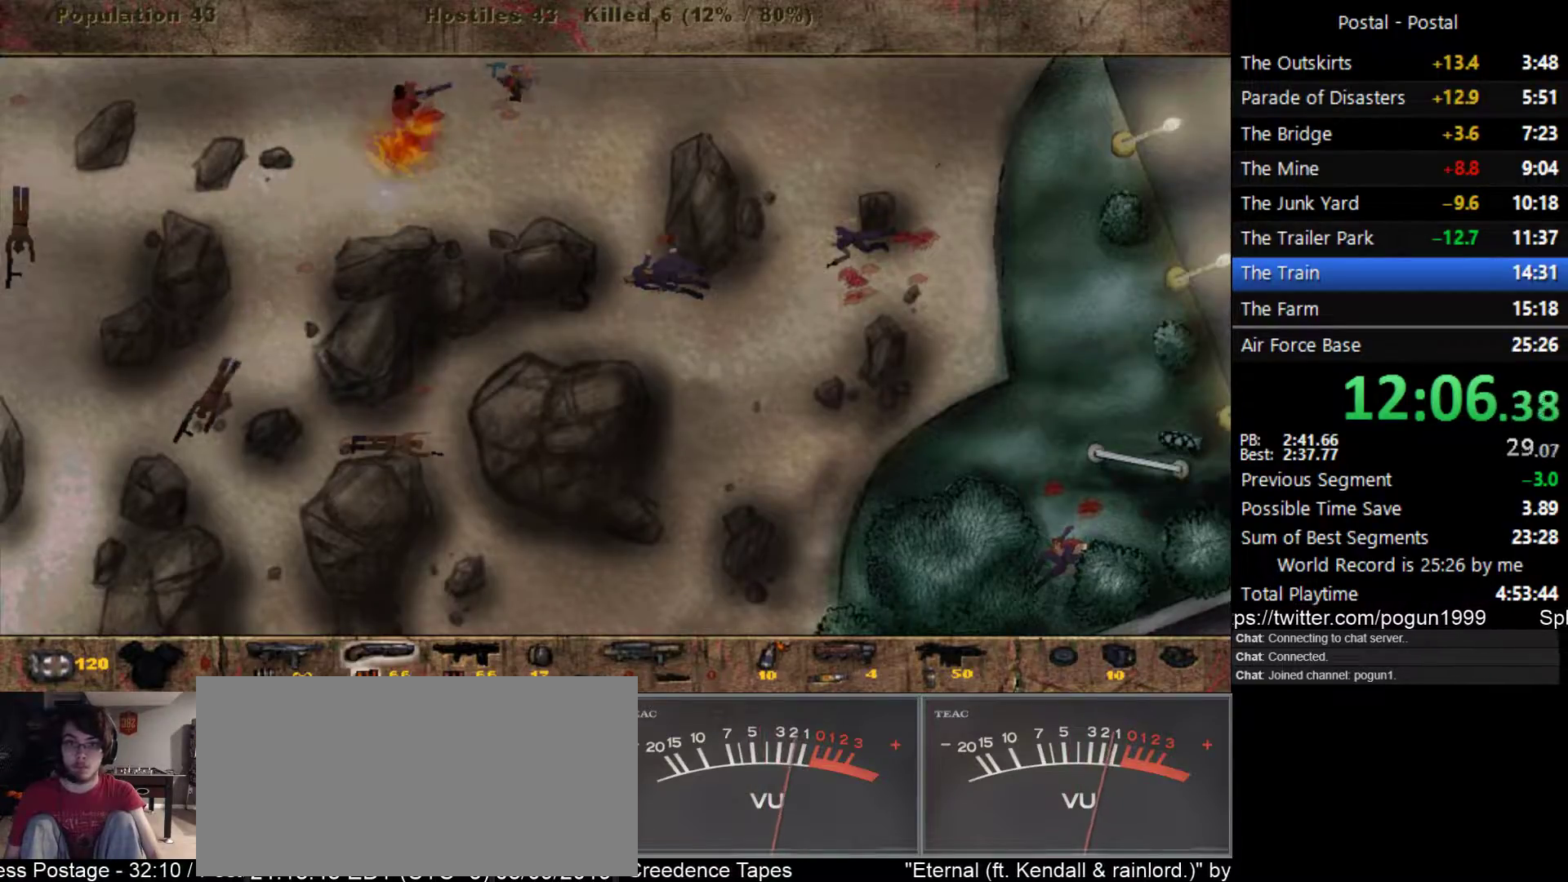
{"keys": [], "events": []}
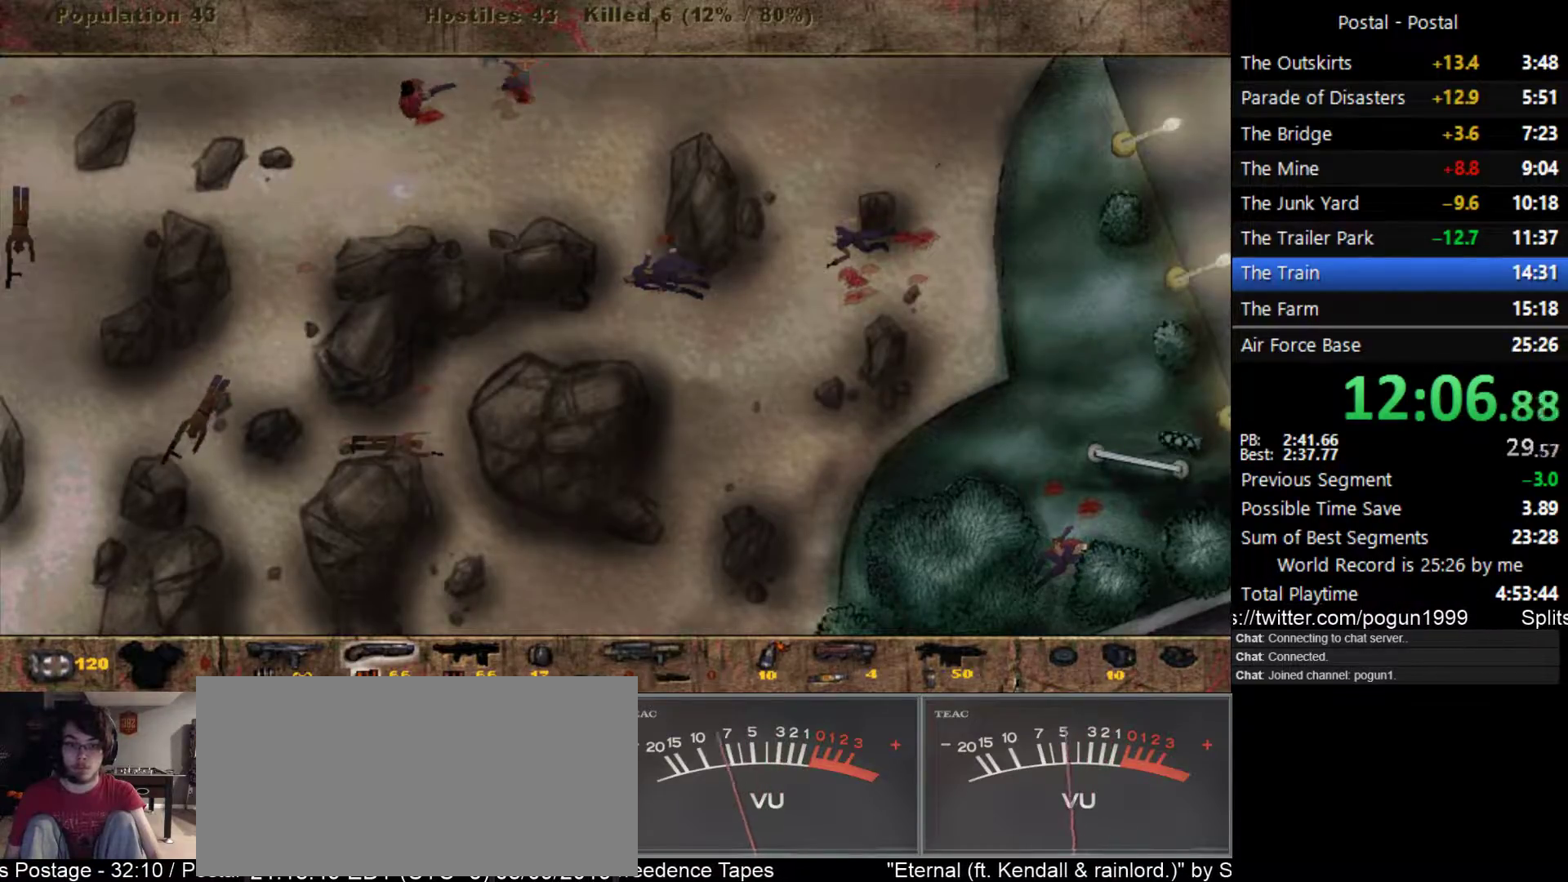
{"keys": ["1", "d", "s"], "events": [[167, "d", "down"], [383, "s", "down"], [500, "1", "down"]]}
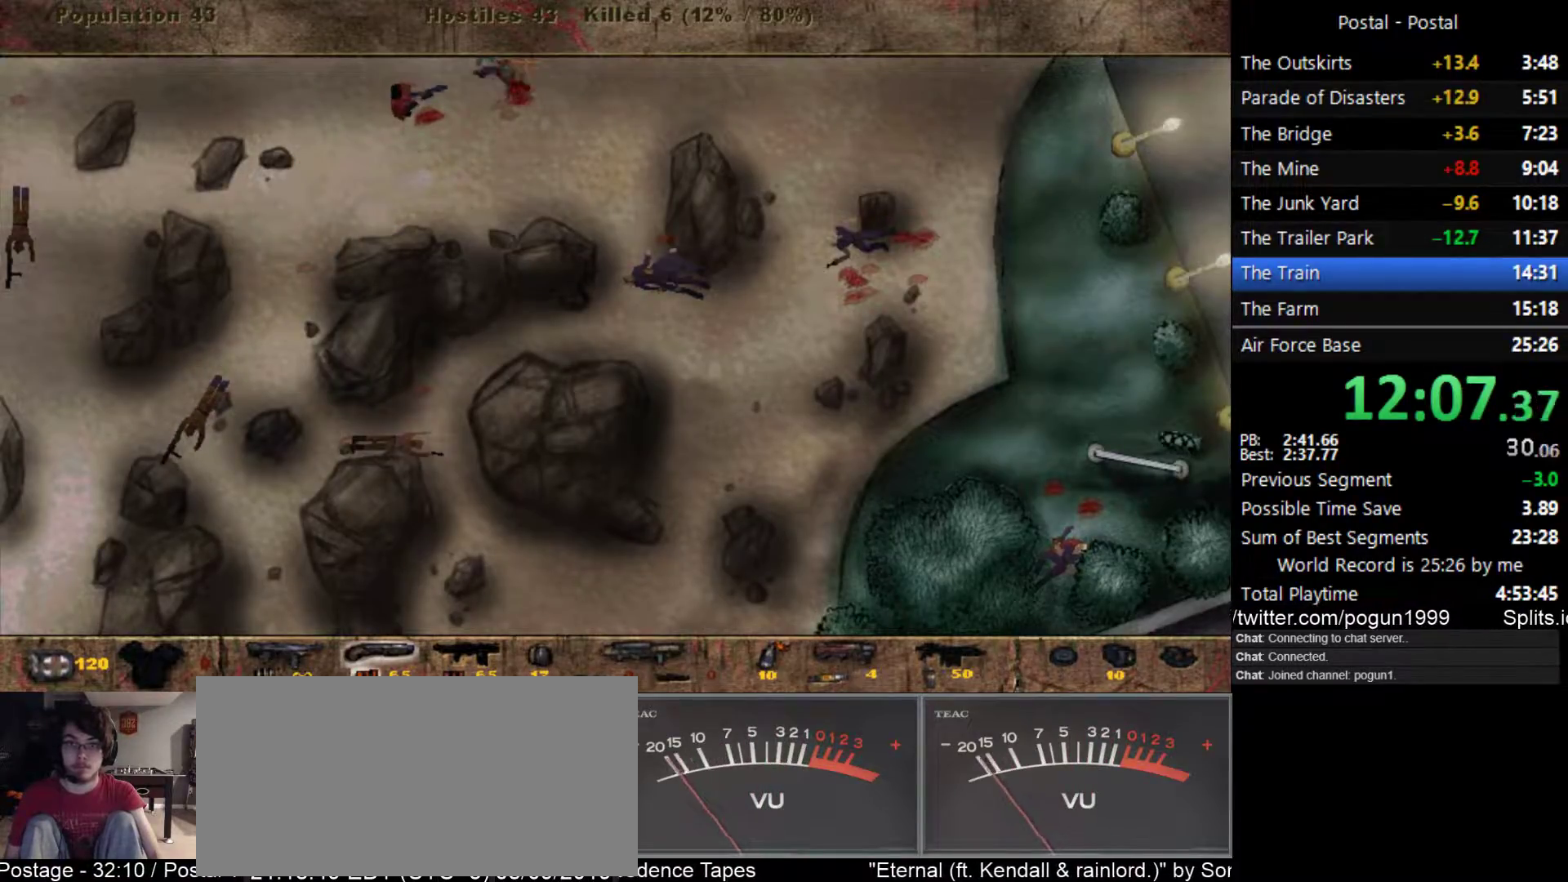
{"keys": ["d", "s"], "events": [[100, "1", "up"]]}
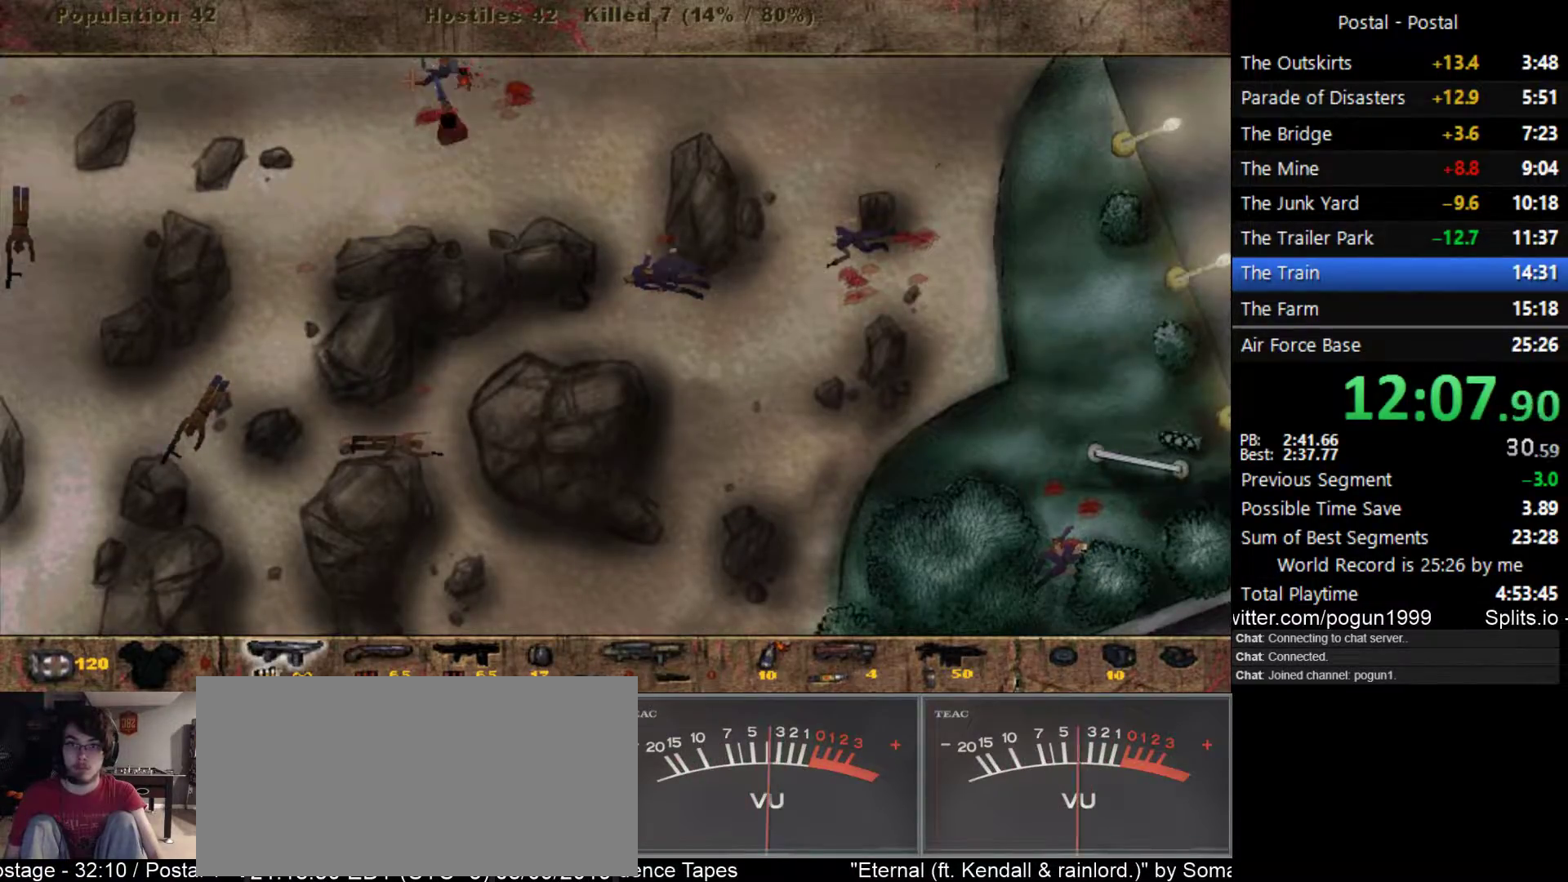
{"keys": ["d"], "events": [[150, "s", "up"]]}
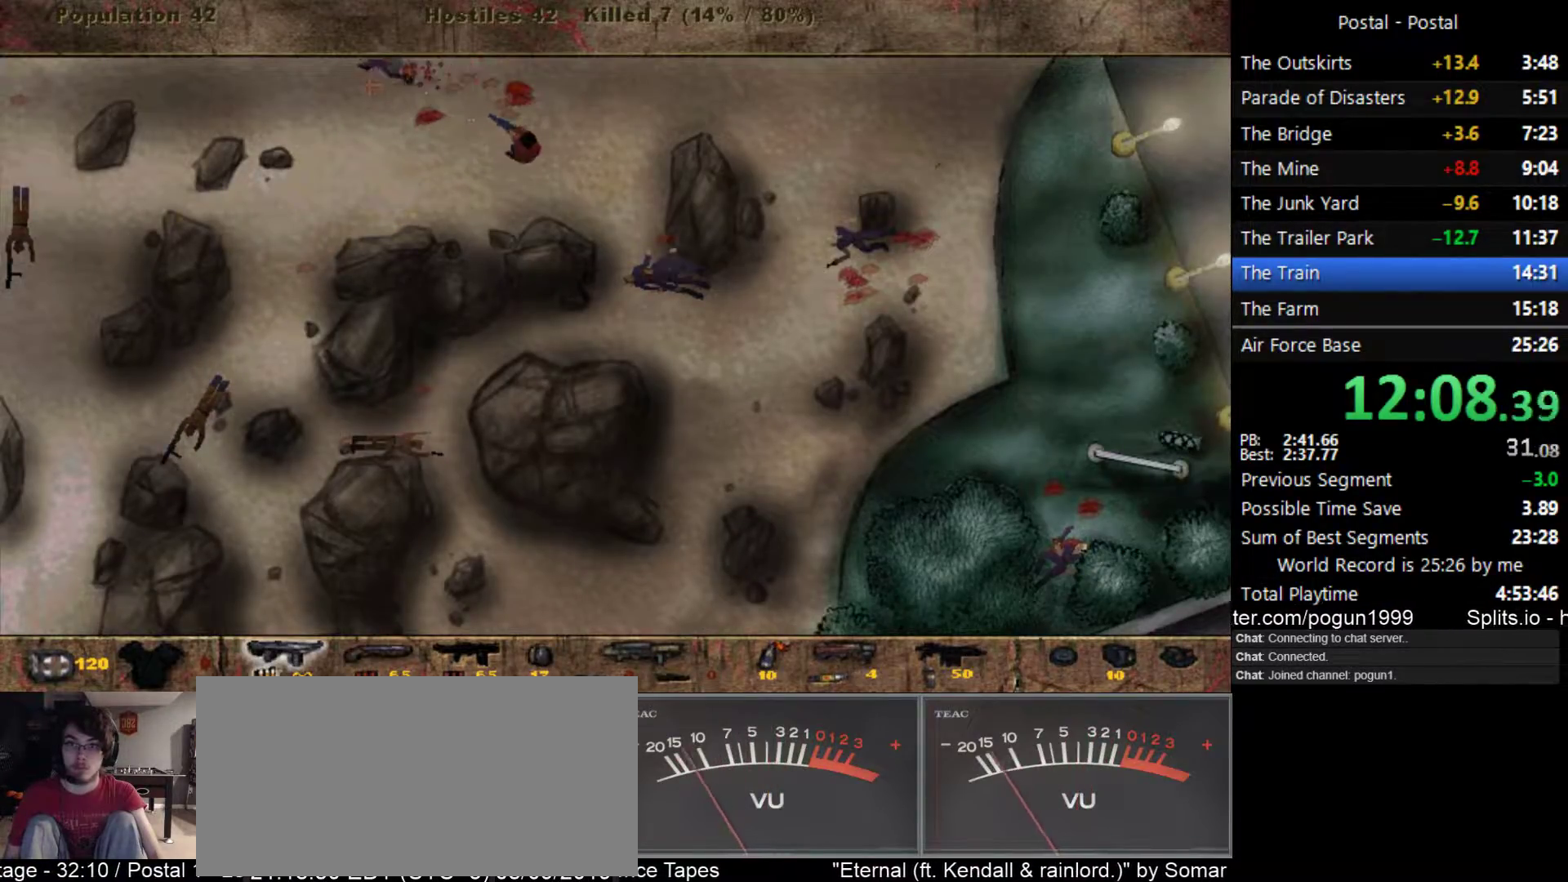
{"keys": ["d", "s"], "events": [[150, "s", "down"]]}
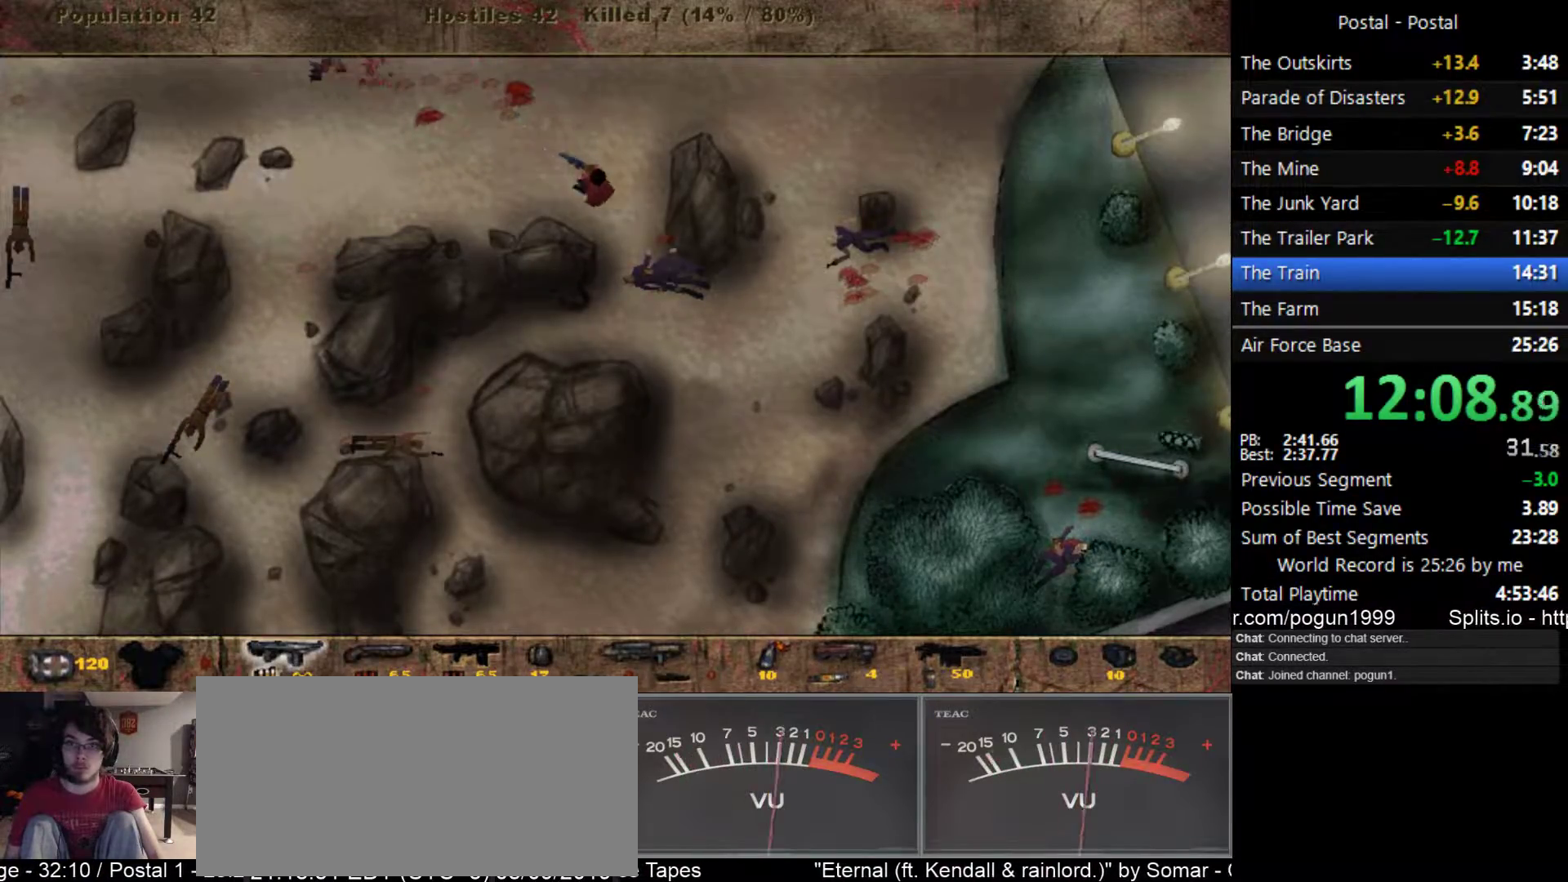
{"keys": ["a", "w"], "events": [[150, "d", "up"], [217, "a", "down"], [233, "s", "up"], [350, "w", "down"]]}
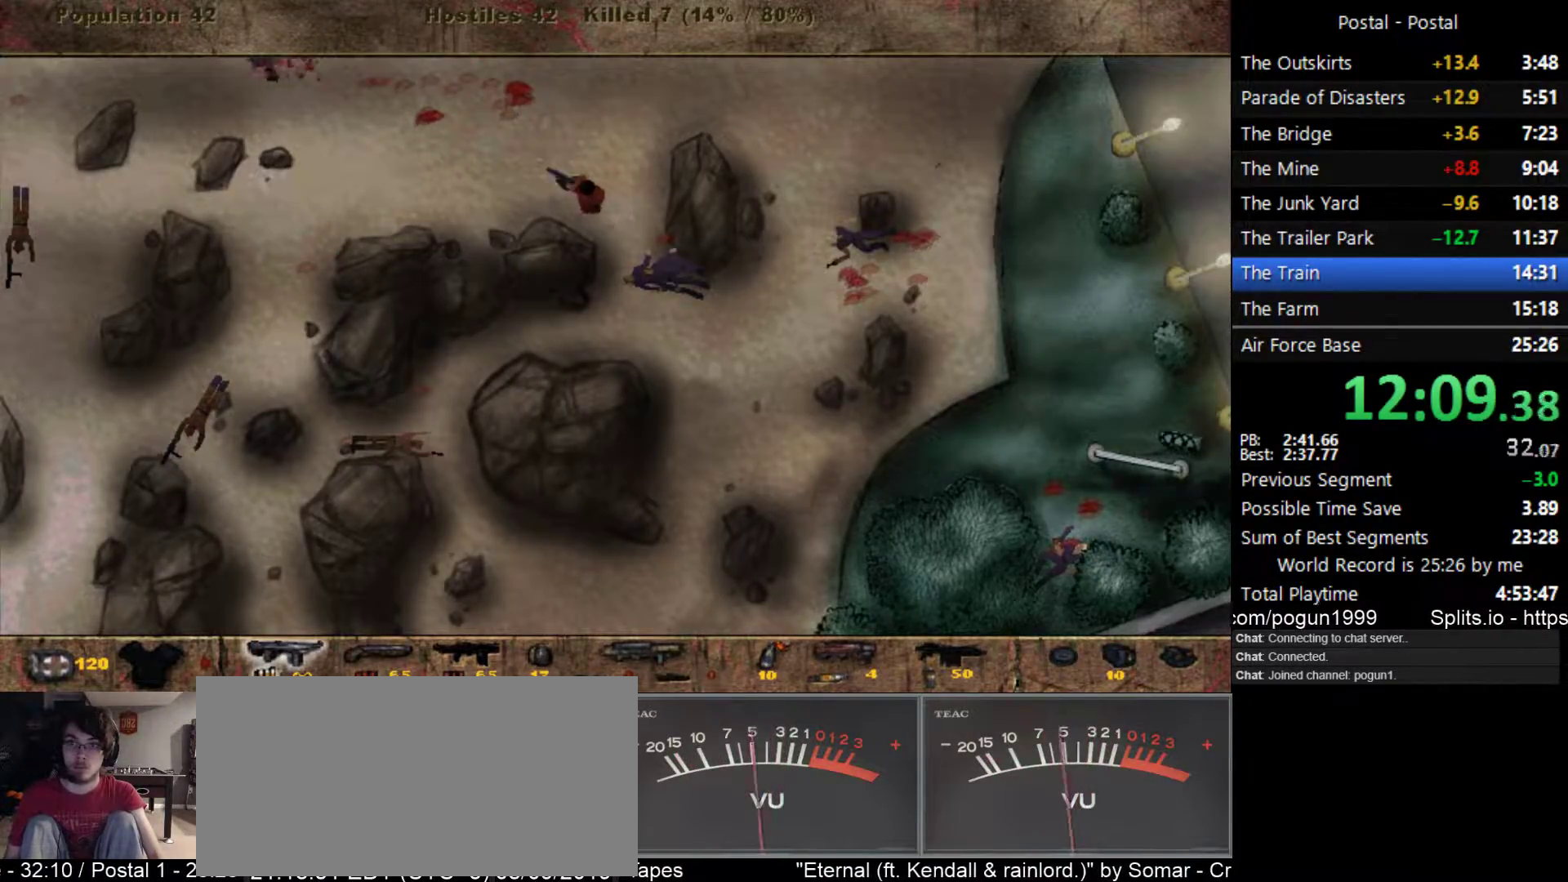
{"keys": ["d"], "events": [[183, "w", "up"], [317, "d", "down"], [367, "a", "up"]]}
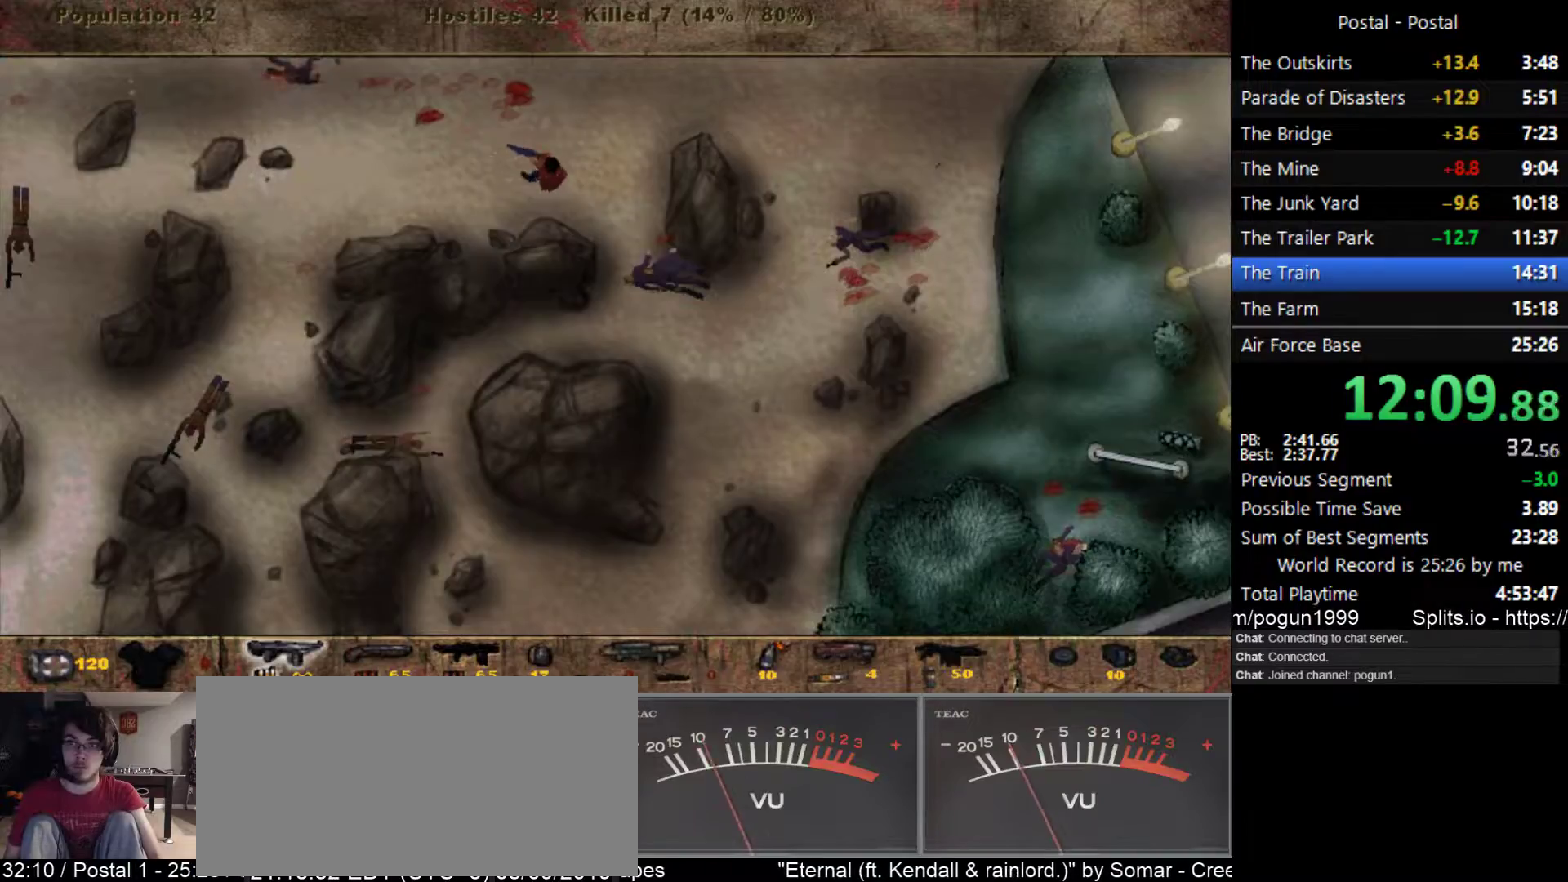
{"keys": ["d", "s"], "events": [[17, "s", "down"]]}
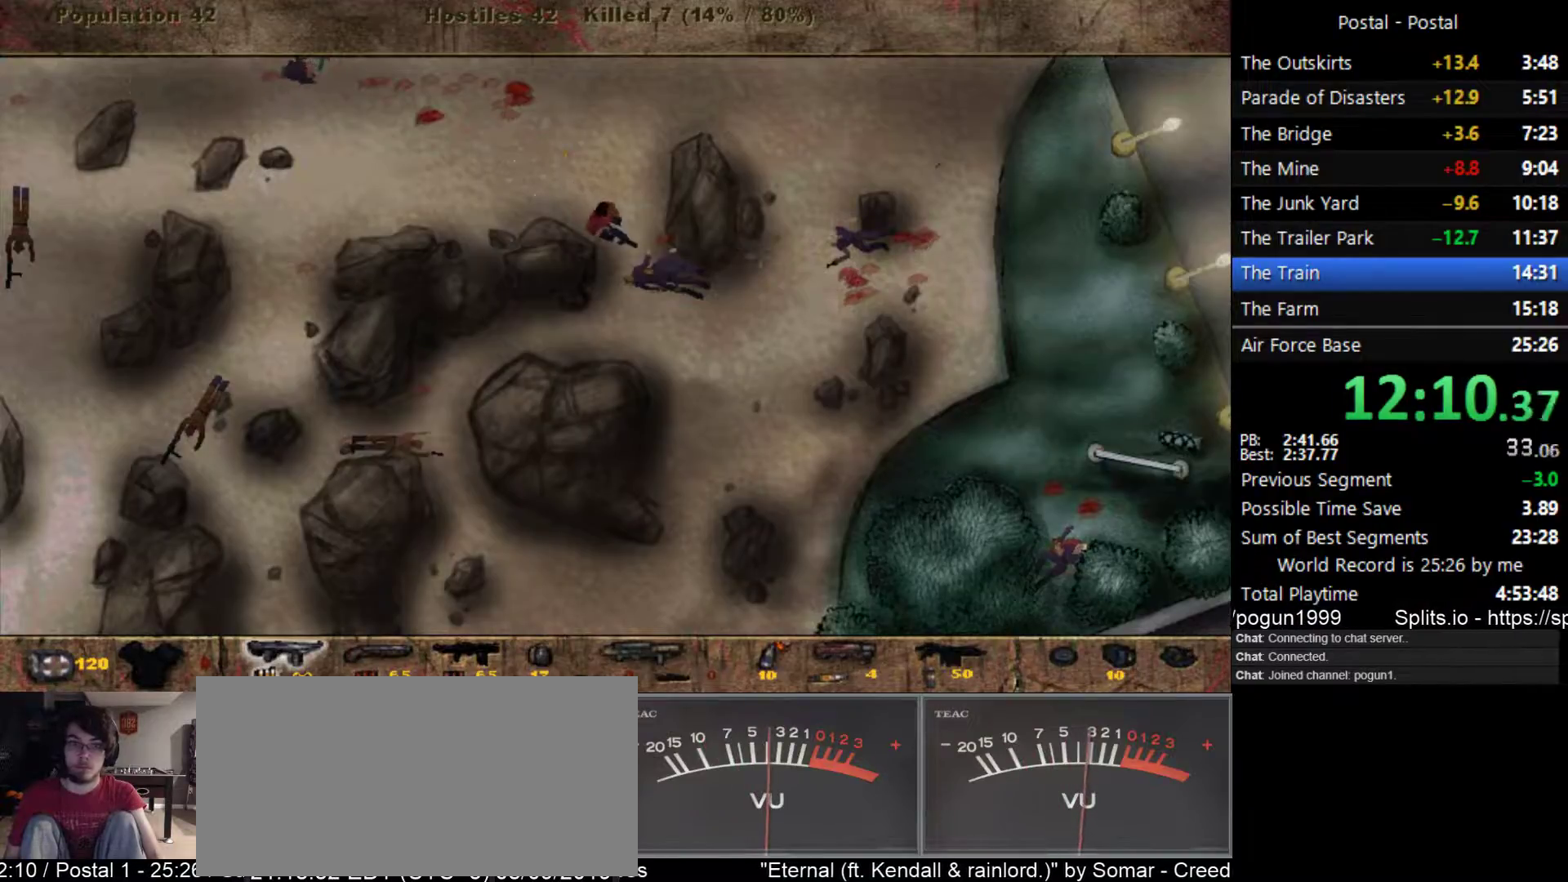
{"keys": ["d", "s"], "events": []}
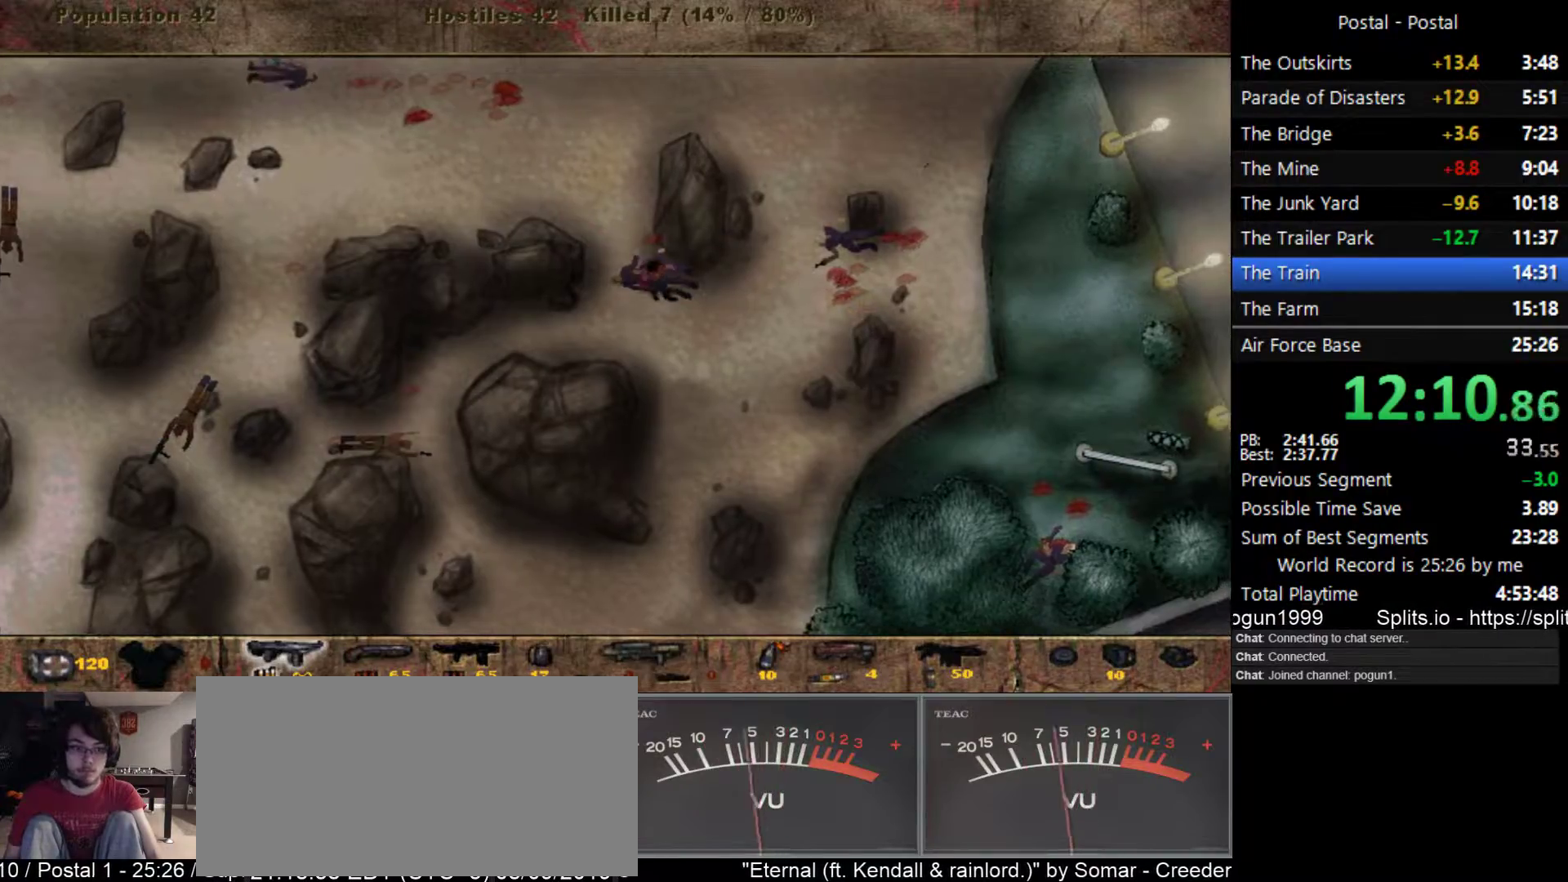
{"keys": ["s"], "events": [[200, "d", "up"]]}
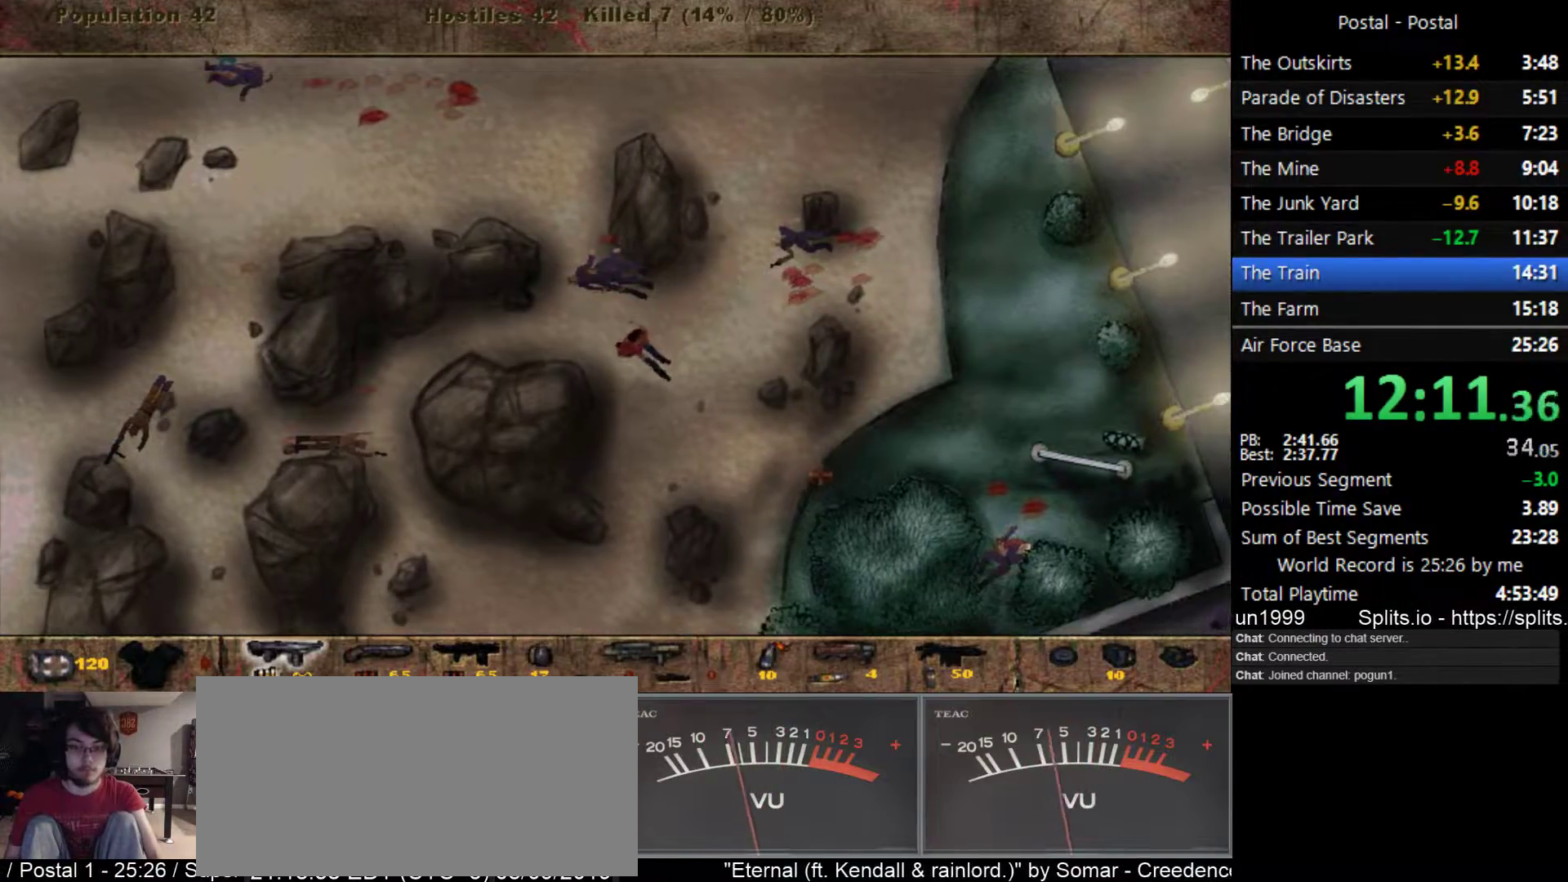
{"keys": ["s"], "events": []}
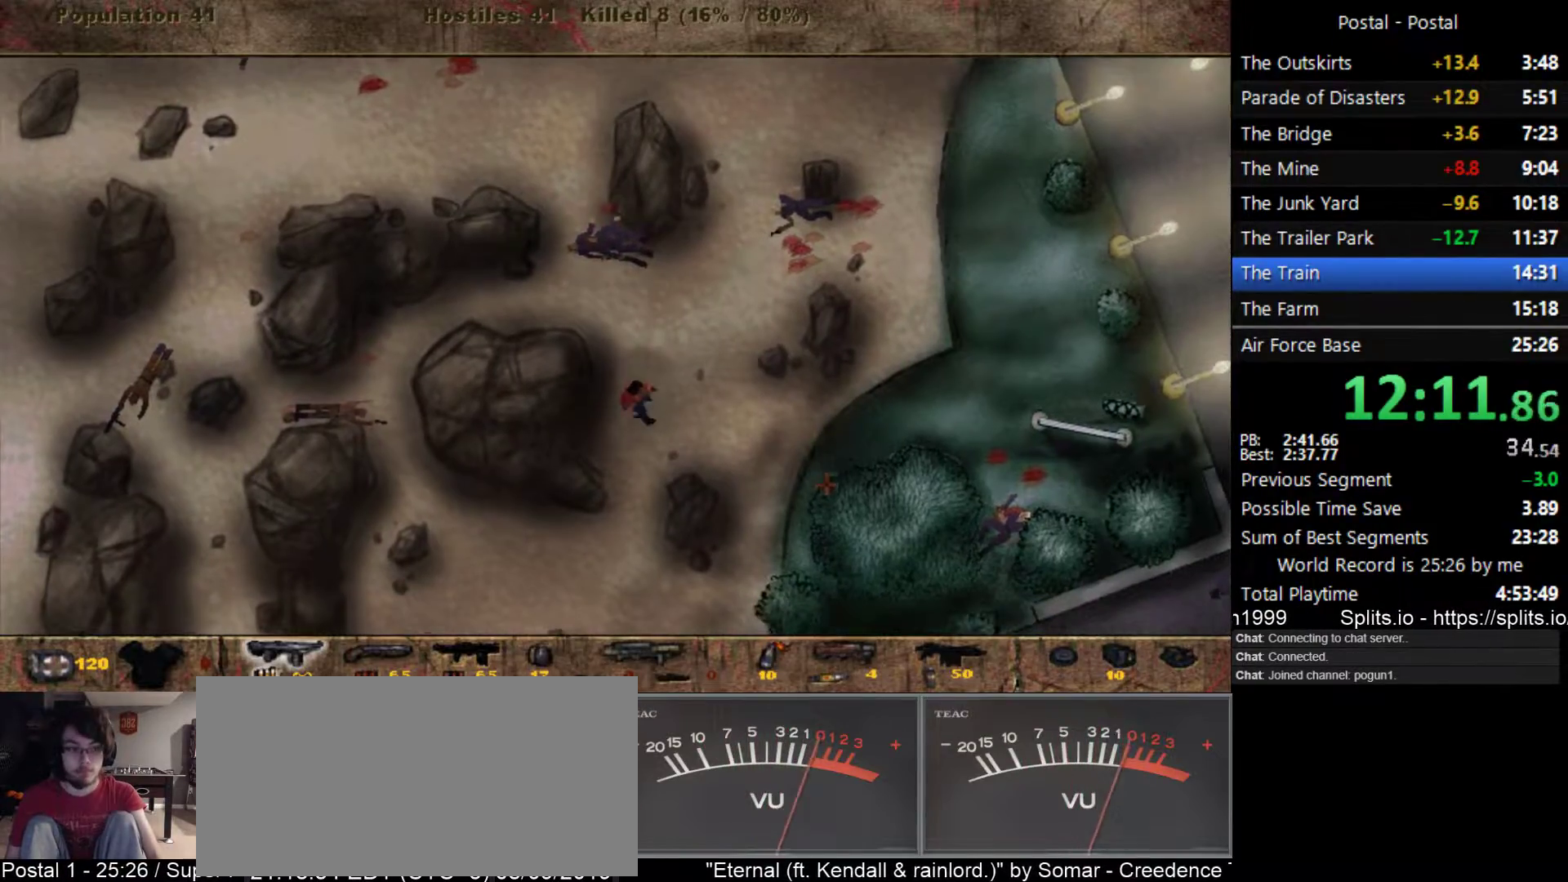
{"keys": ["s"], "events": []}
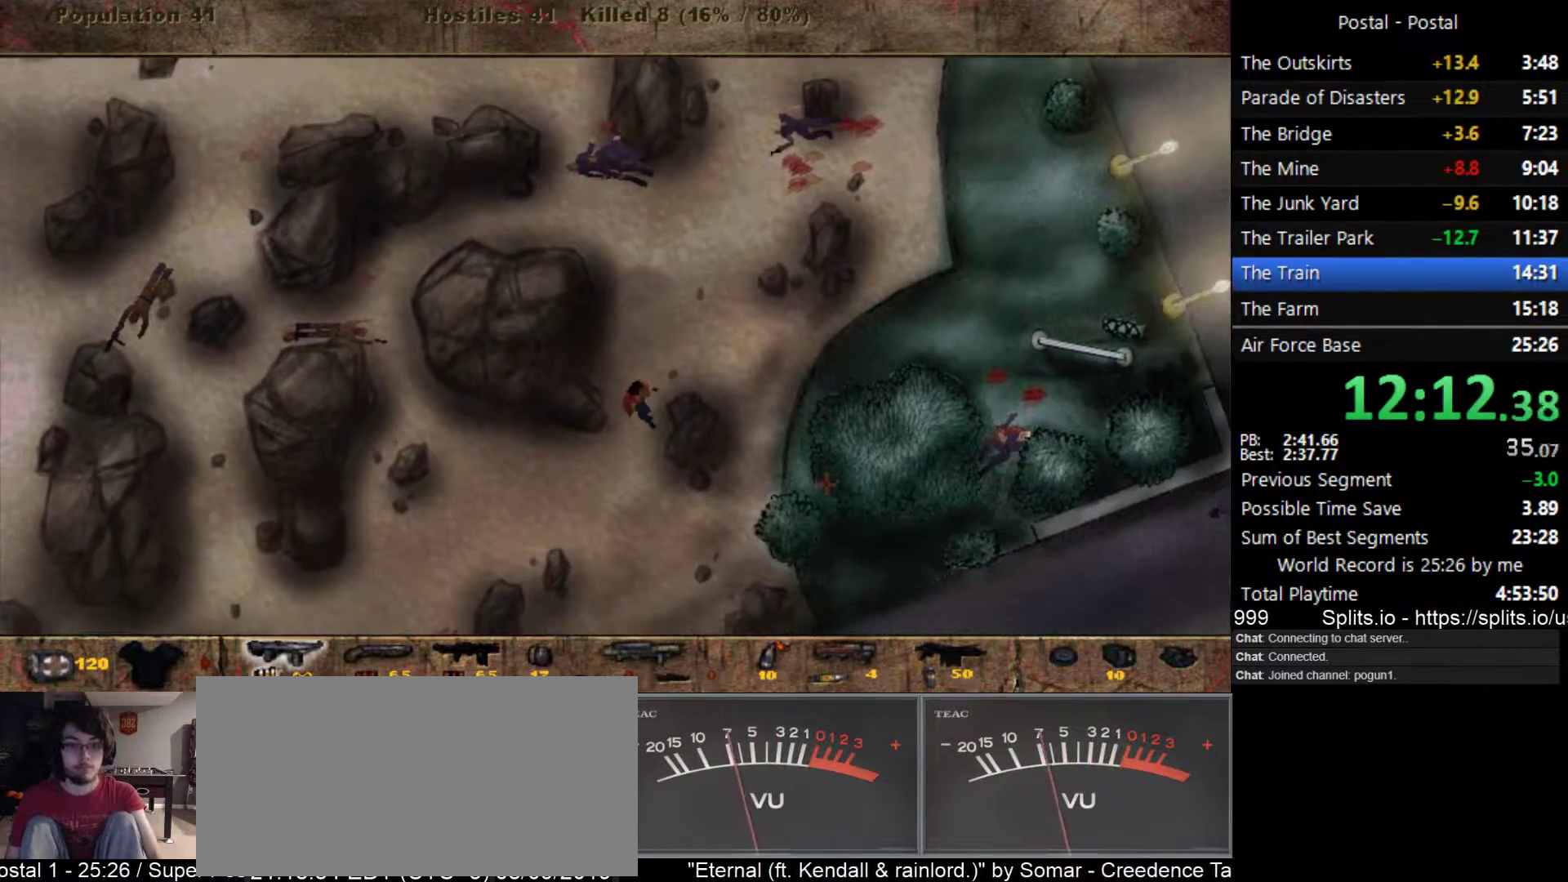
{"keys": ["d", "s"], "events": [[500, "d", "down"]]}
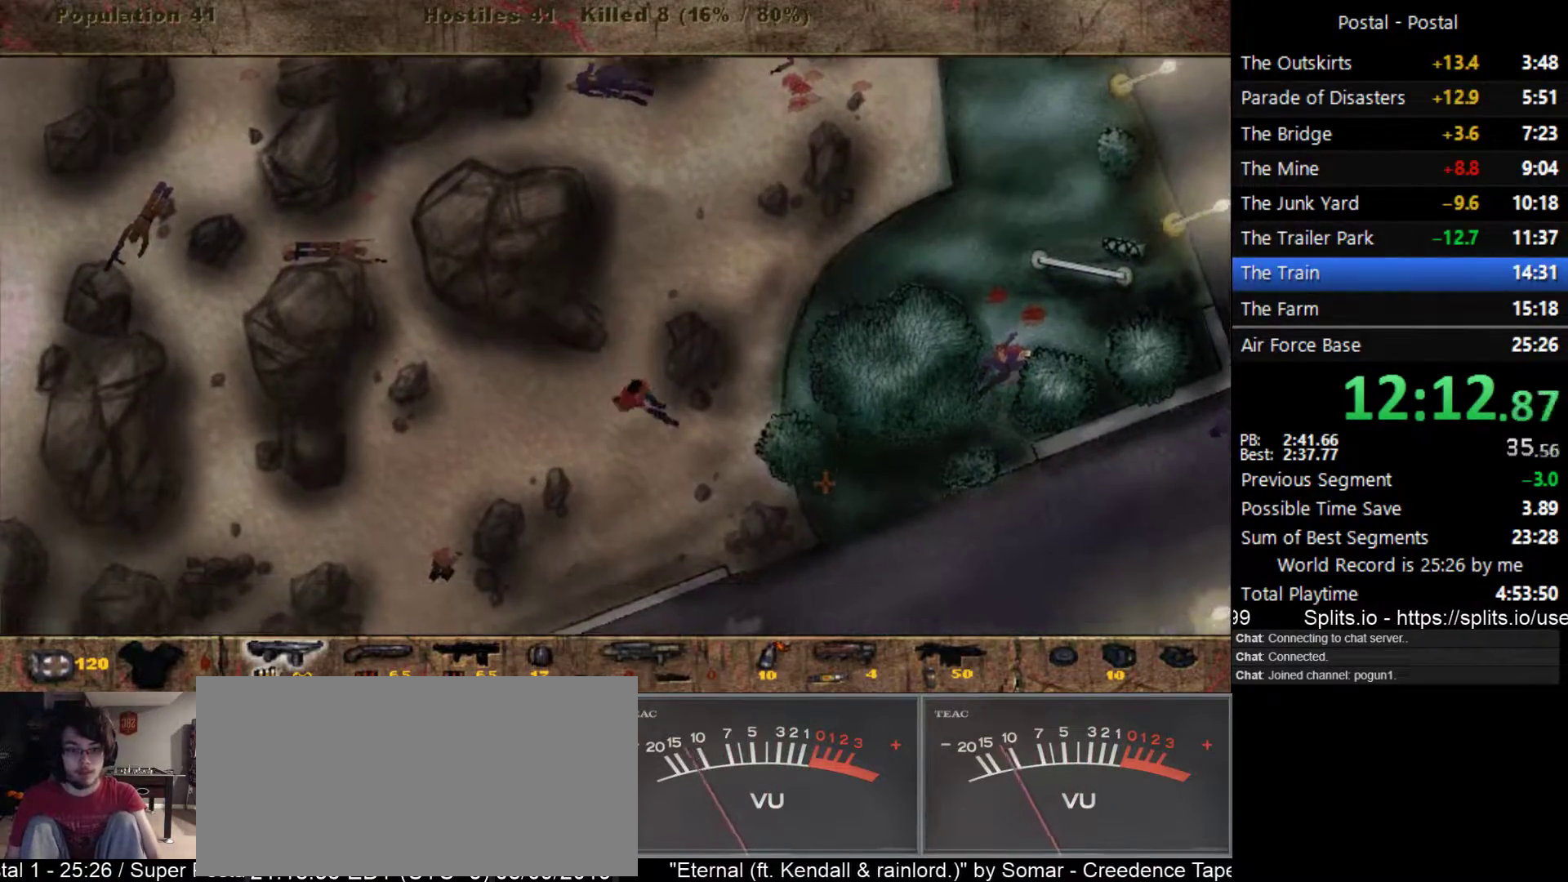
{"keys": ["a", "s"], "events": [[117, "d", "up"], [467, "a", "down"]]}
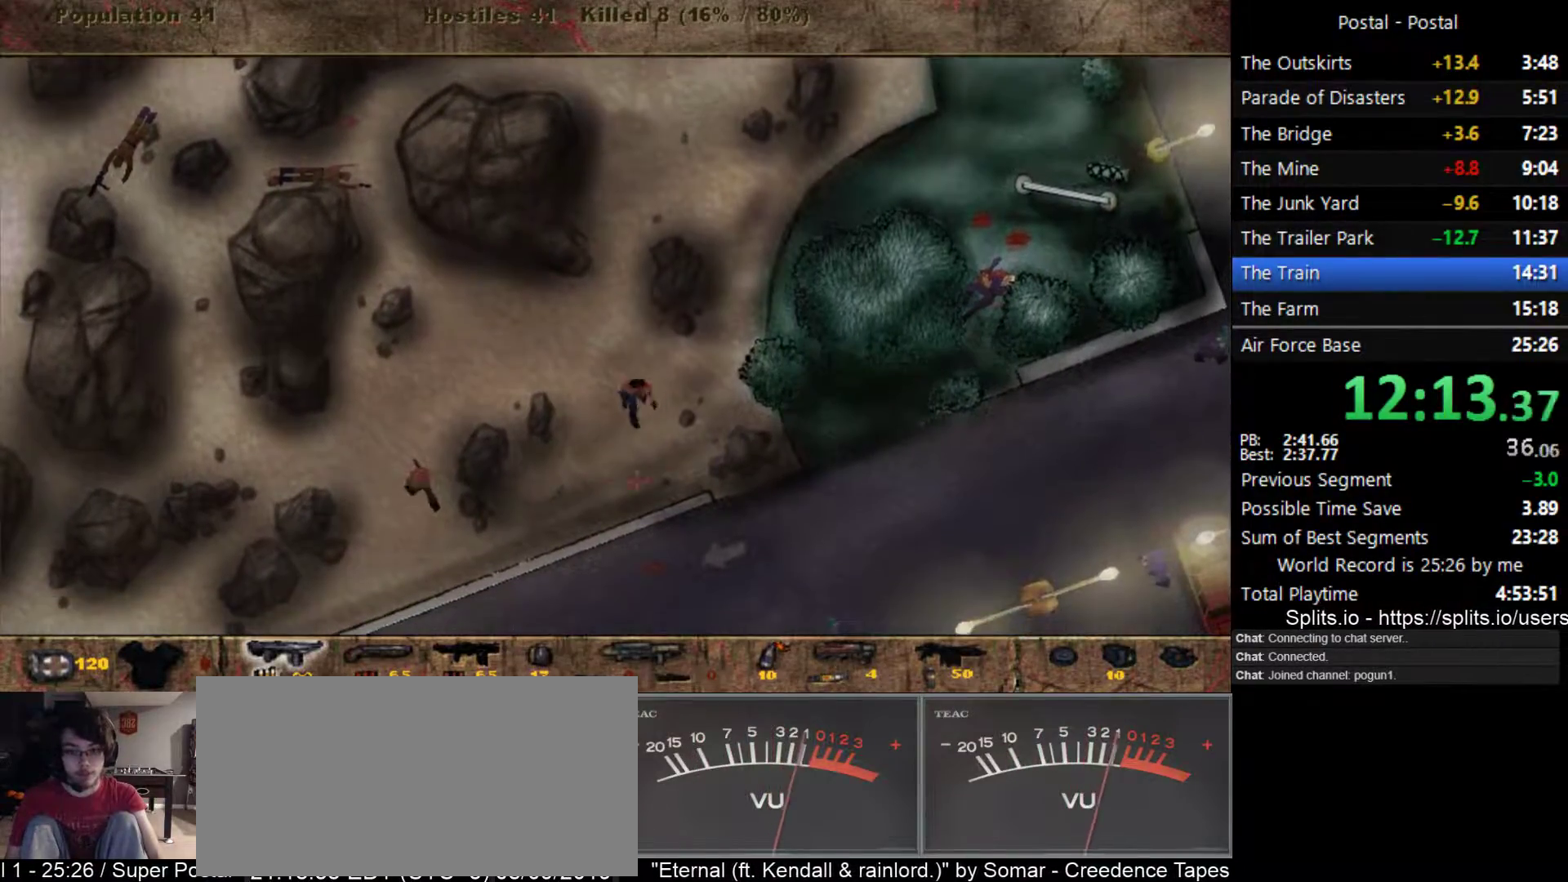
{"keys": ["a", "s"], "events": [[167, "2", "down"], [300, "2", "up"]]}
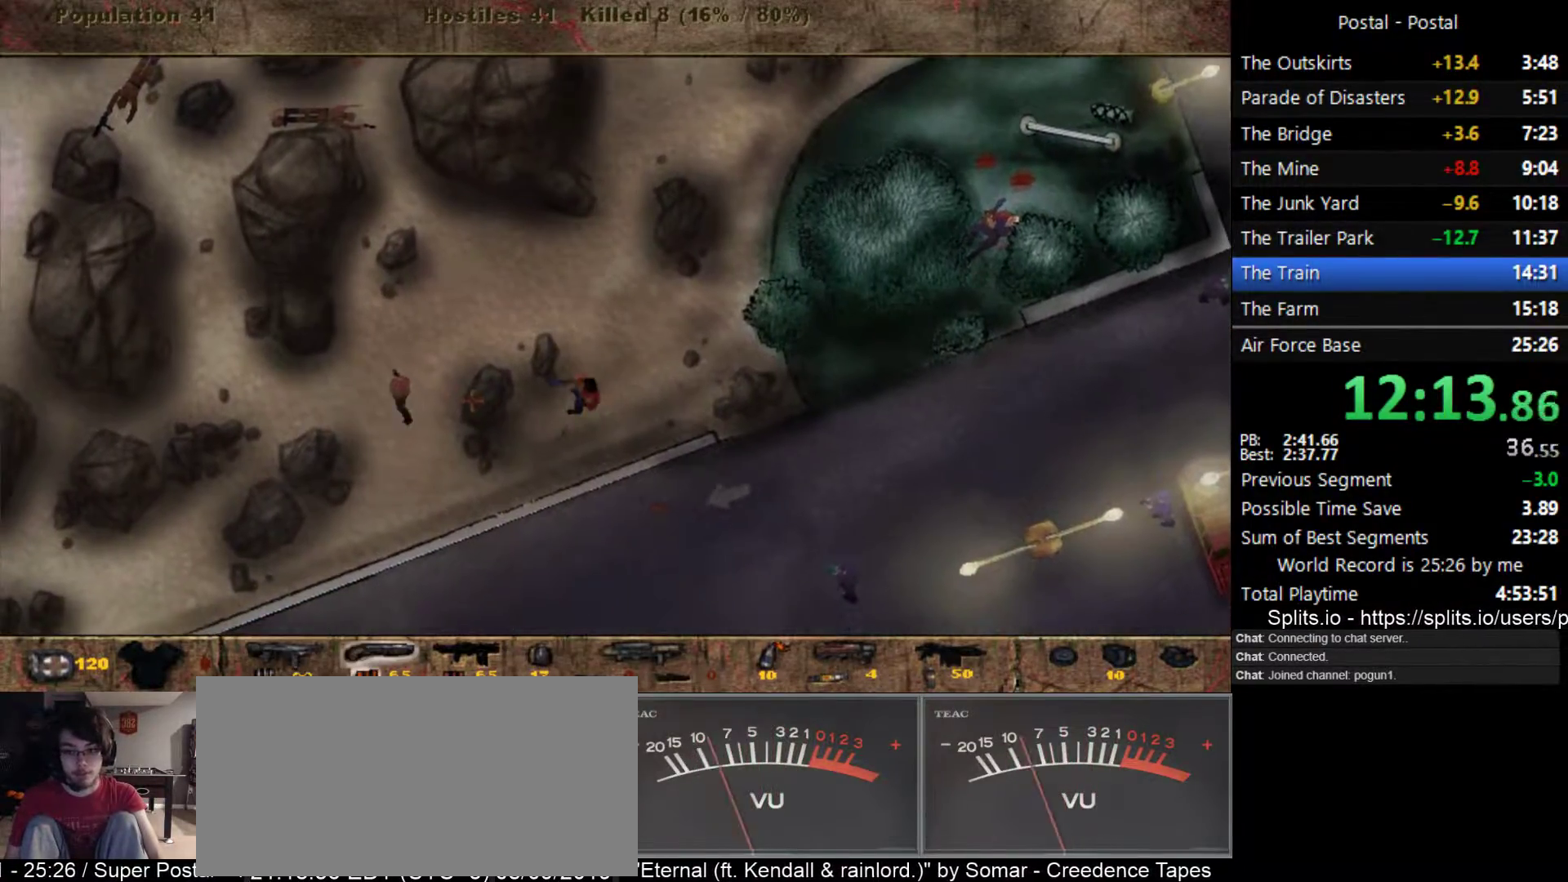
{"keys": ["a"], "events": [[500, "s", "up"]]}
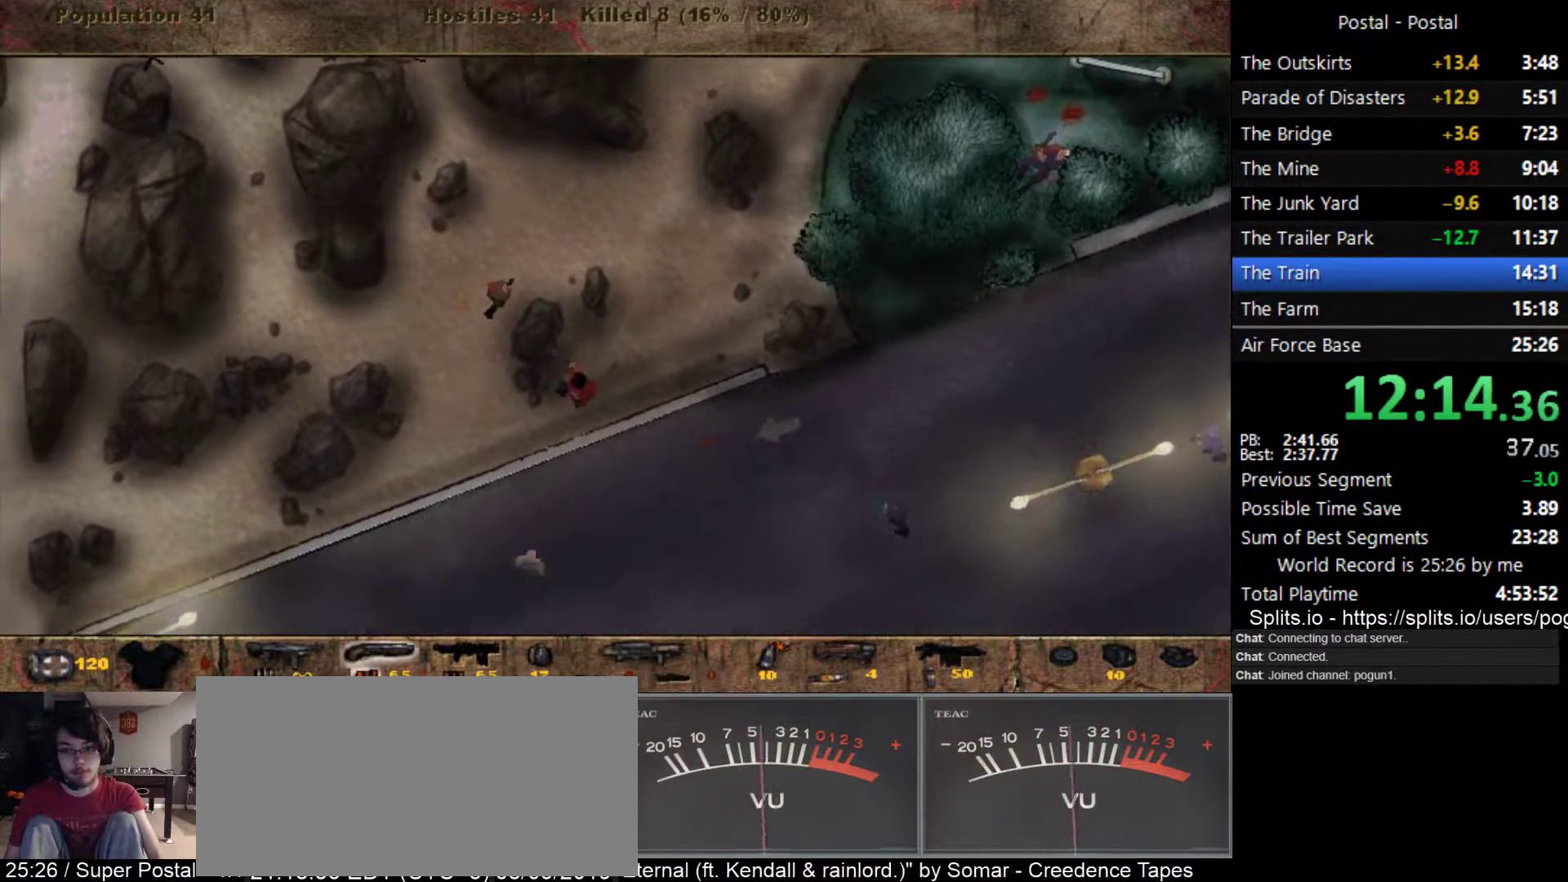
{"keys": ["a"], "events": [[200, "w", "down"], [450, "w", "up"]]}
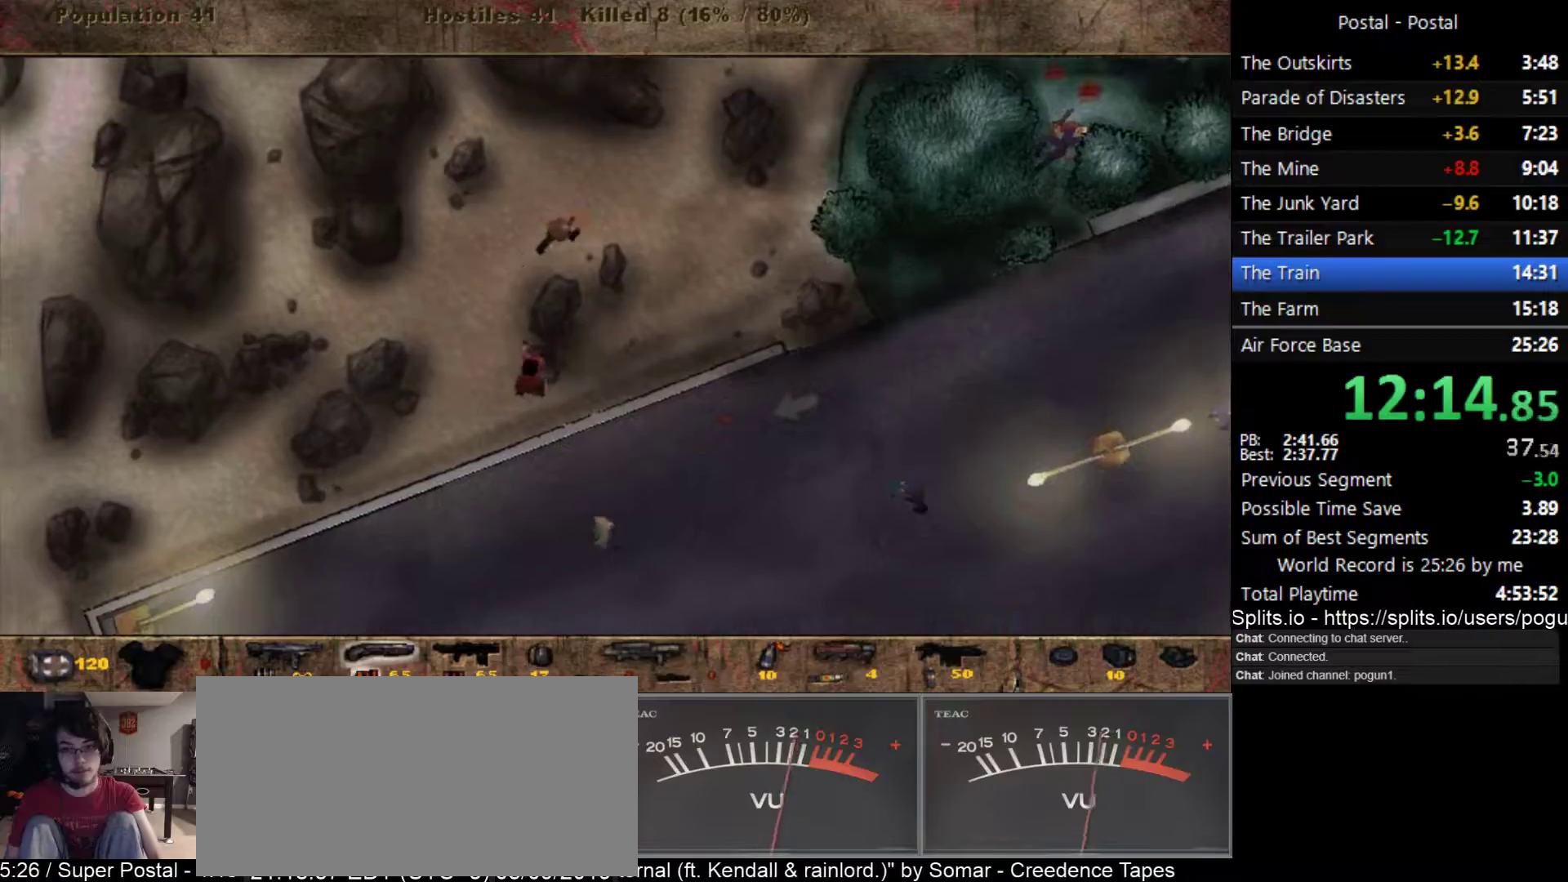
{"keys": ["w"], "events": [[17, "w", "down"], [217, "a", "up"]]}
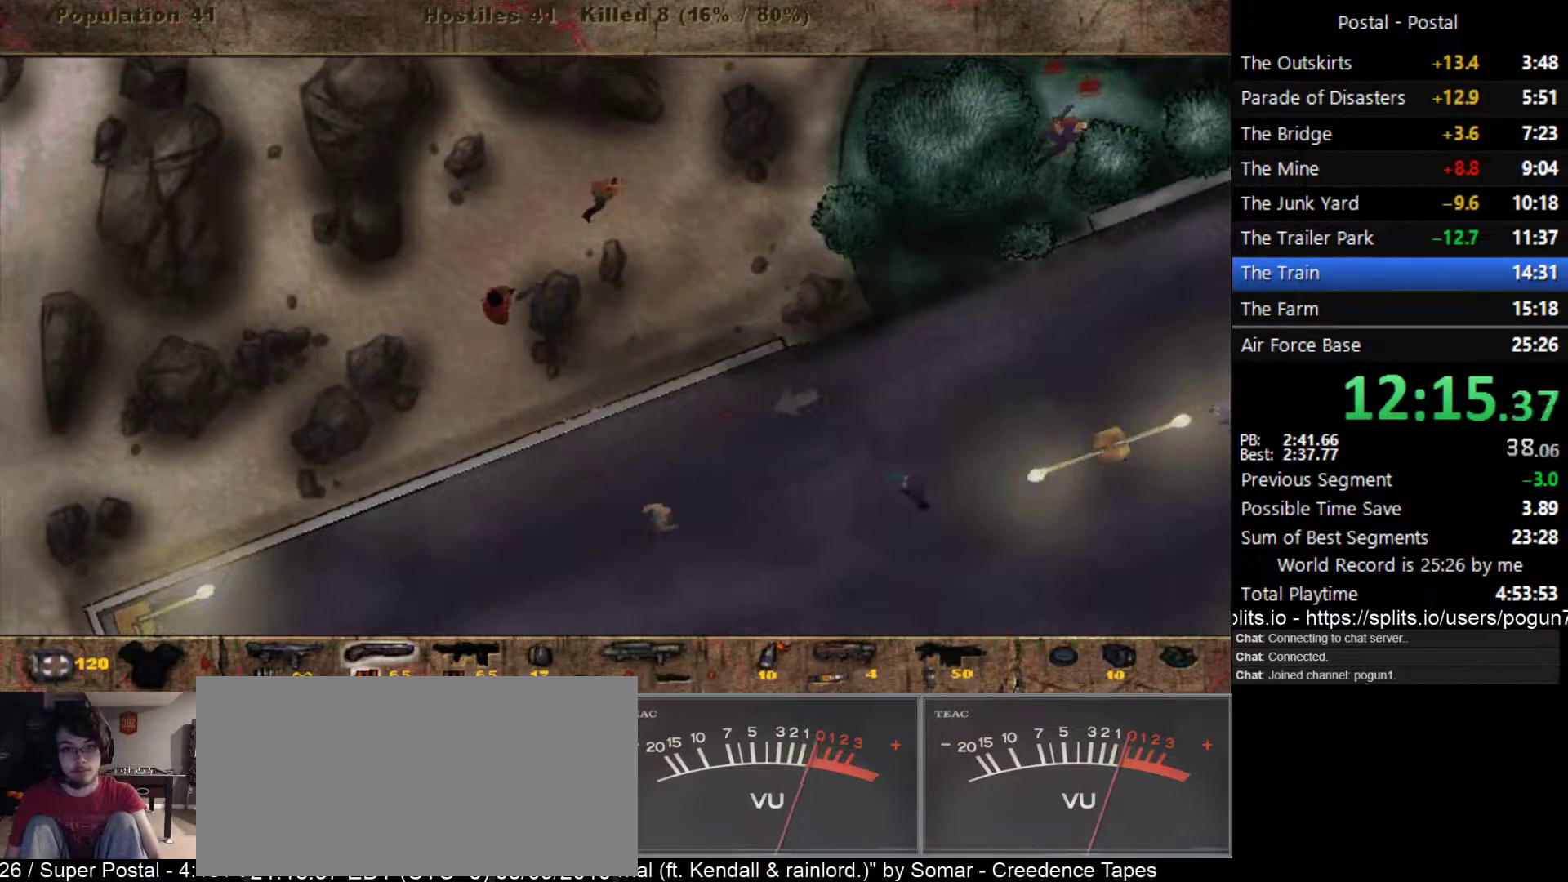
{"keys": ["d", "w"], "events": [[217, "d", "down"]]}
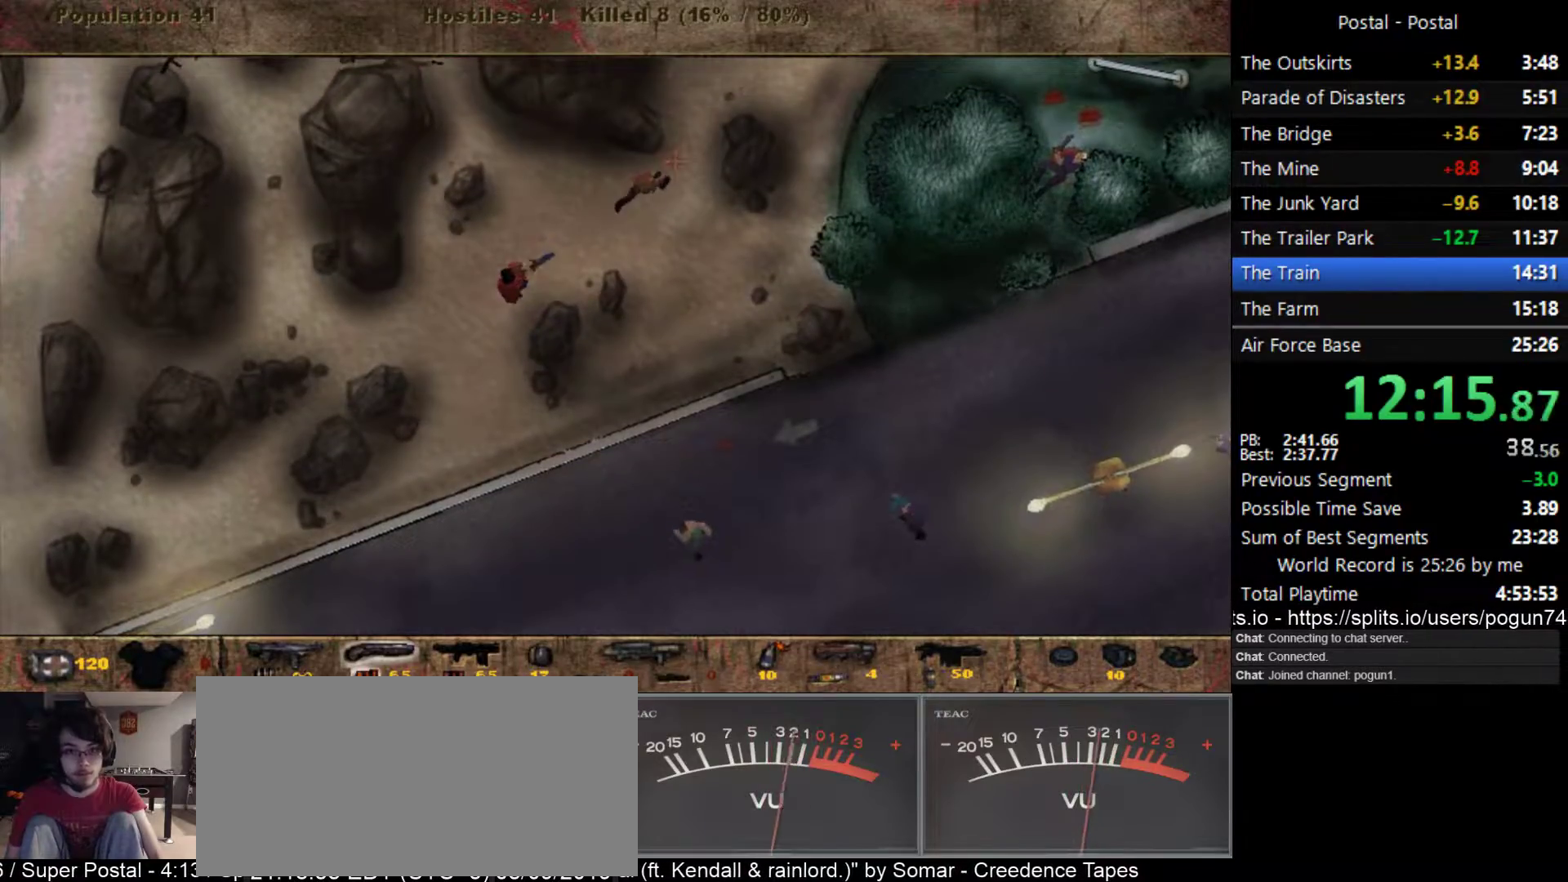
{"keys": ["d", "w"], "events": []}
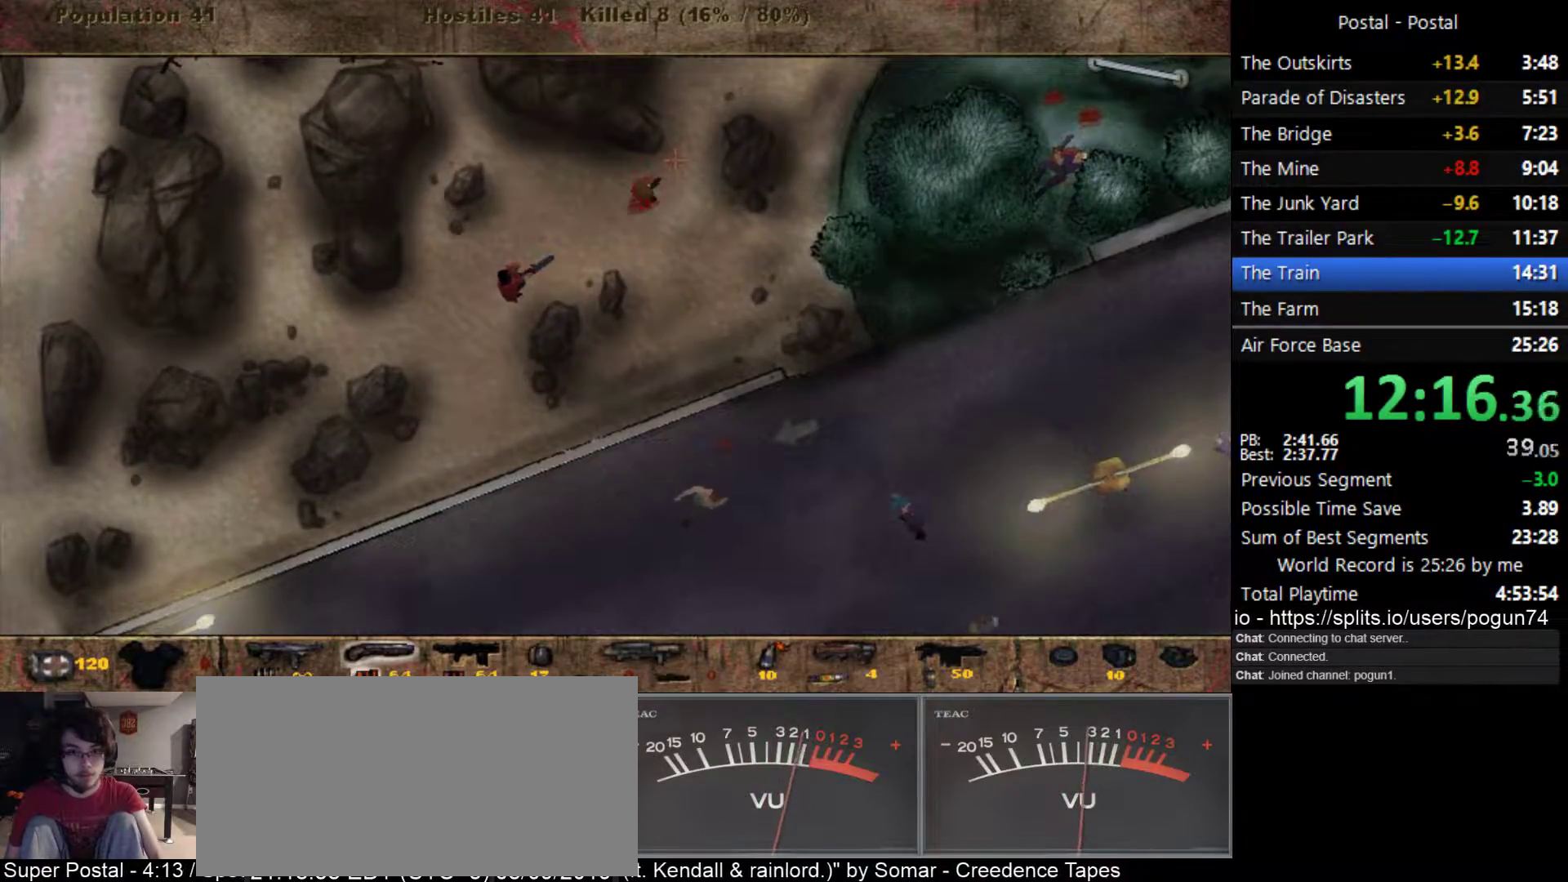
{"keys": ["d", "w"], "events": []}
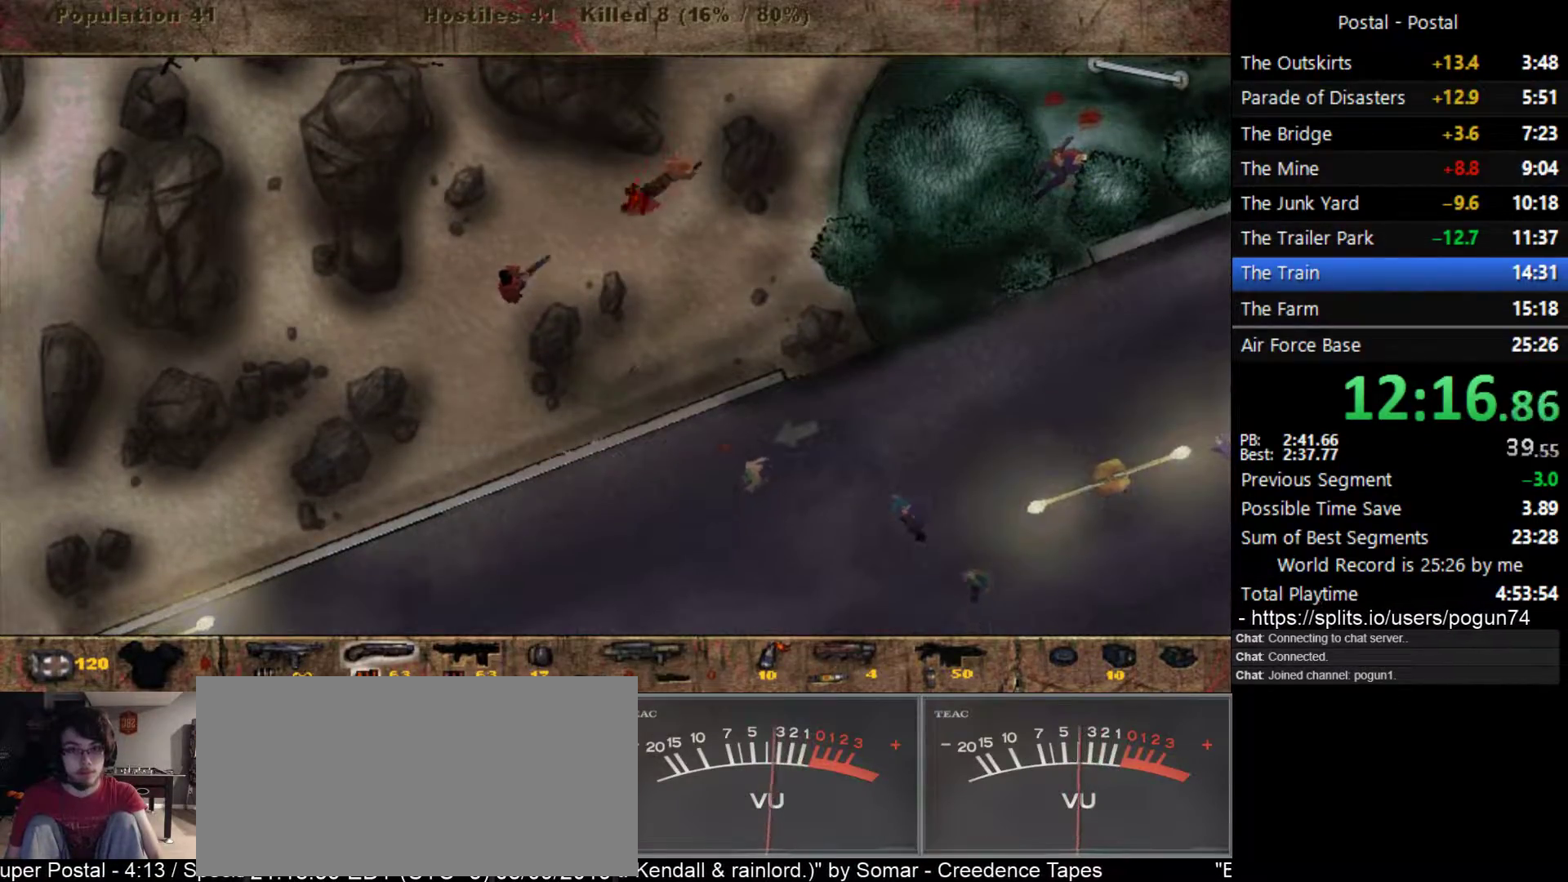
{"keys": ["d", "w"], "events": []}
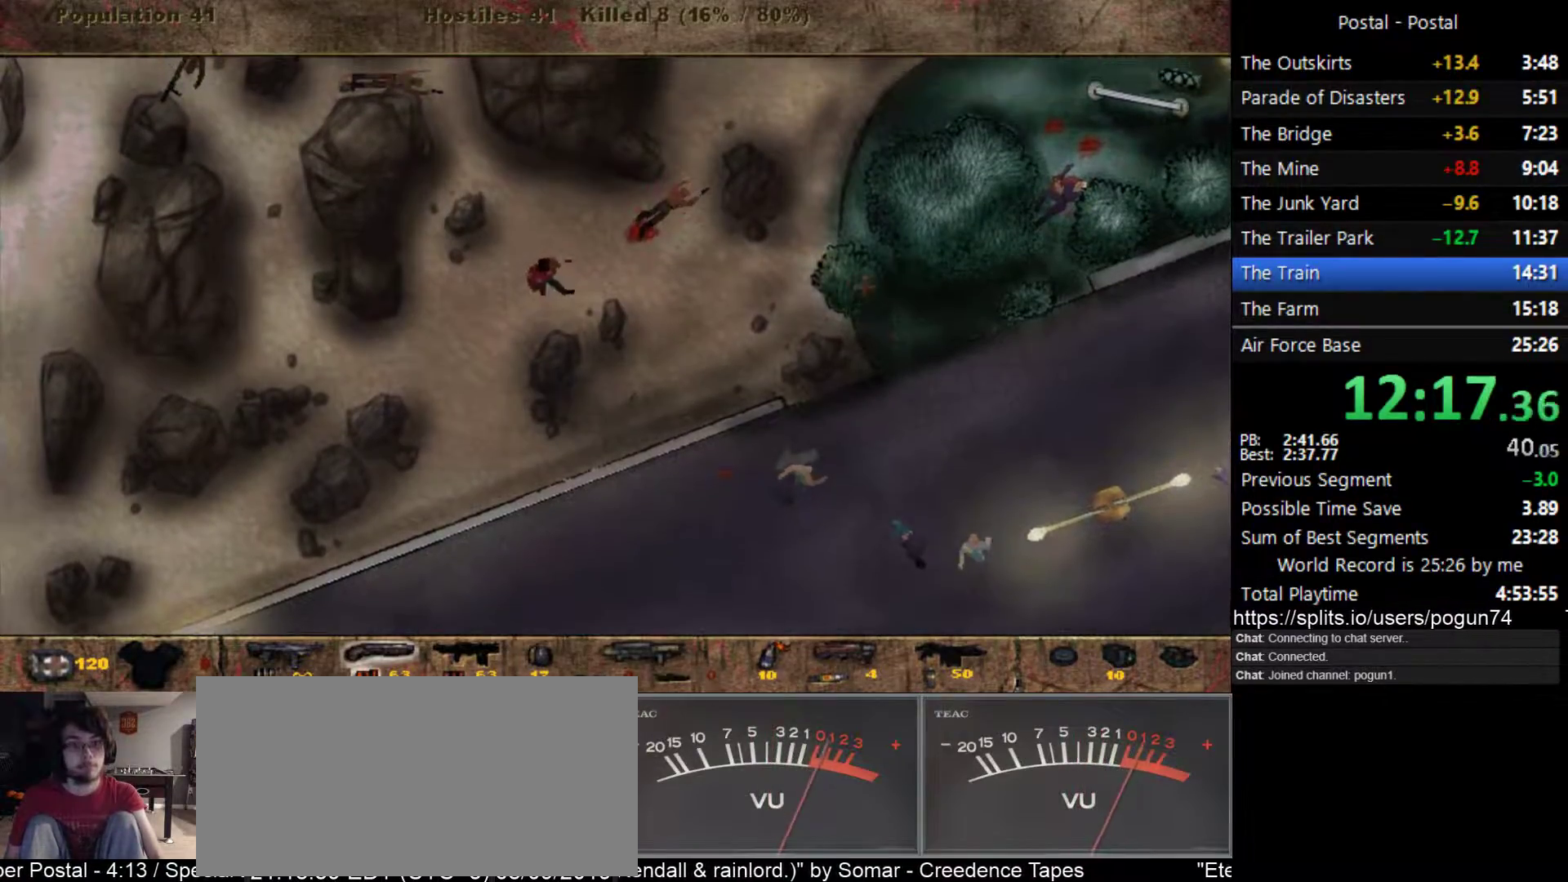
{"keys": ["d"], "events": [[67, "w", "up"]]}
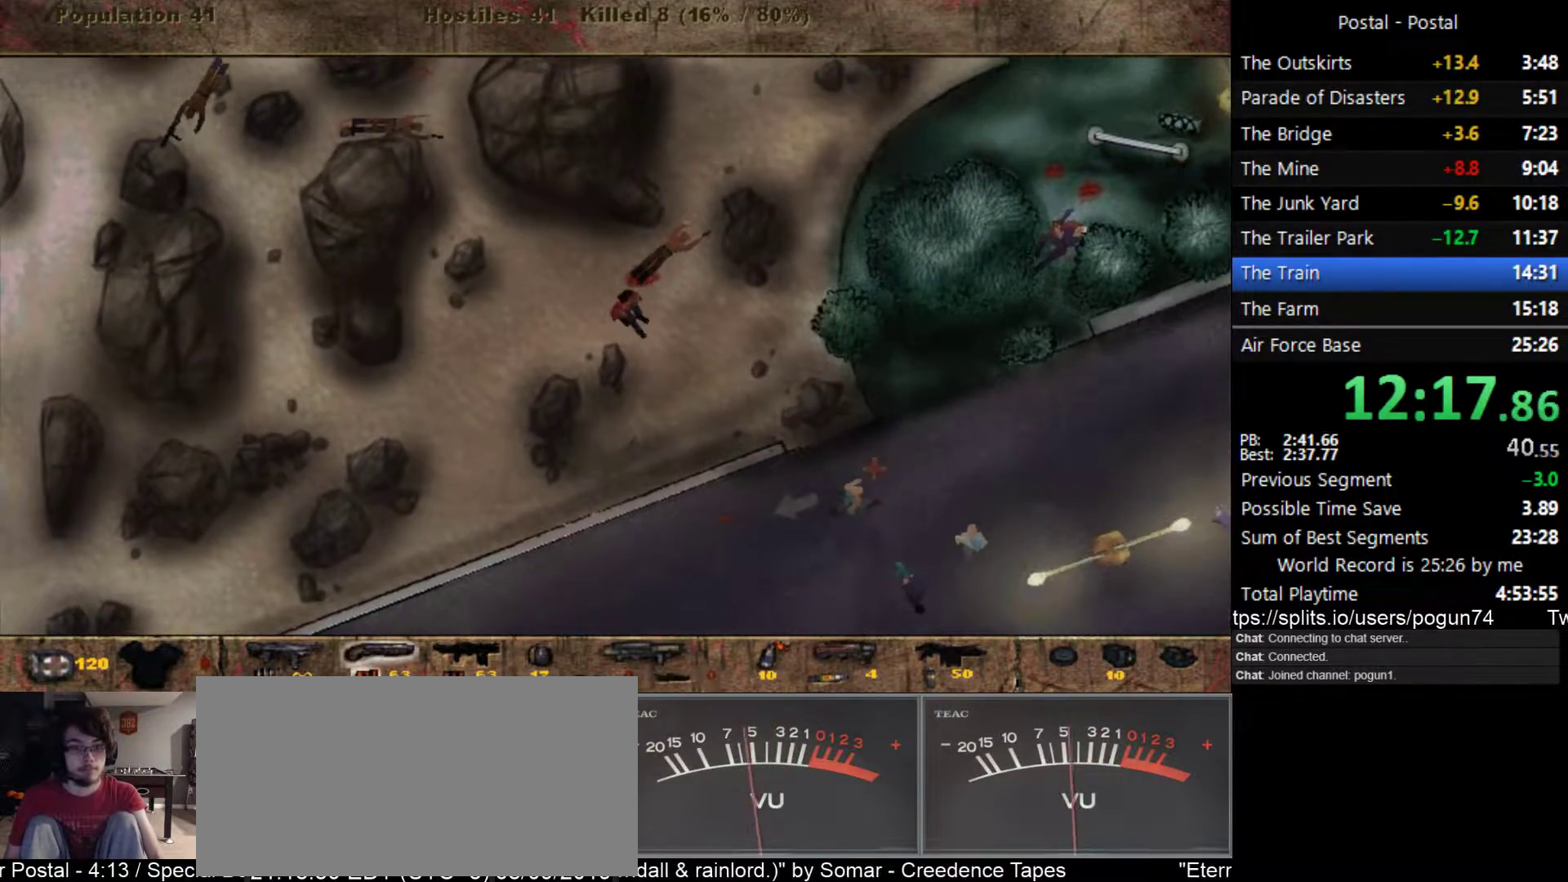
{"keys": ["d"], "events": [[17, "s", "down"], [317, "s", "up"]]}
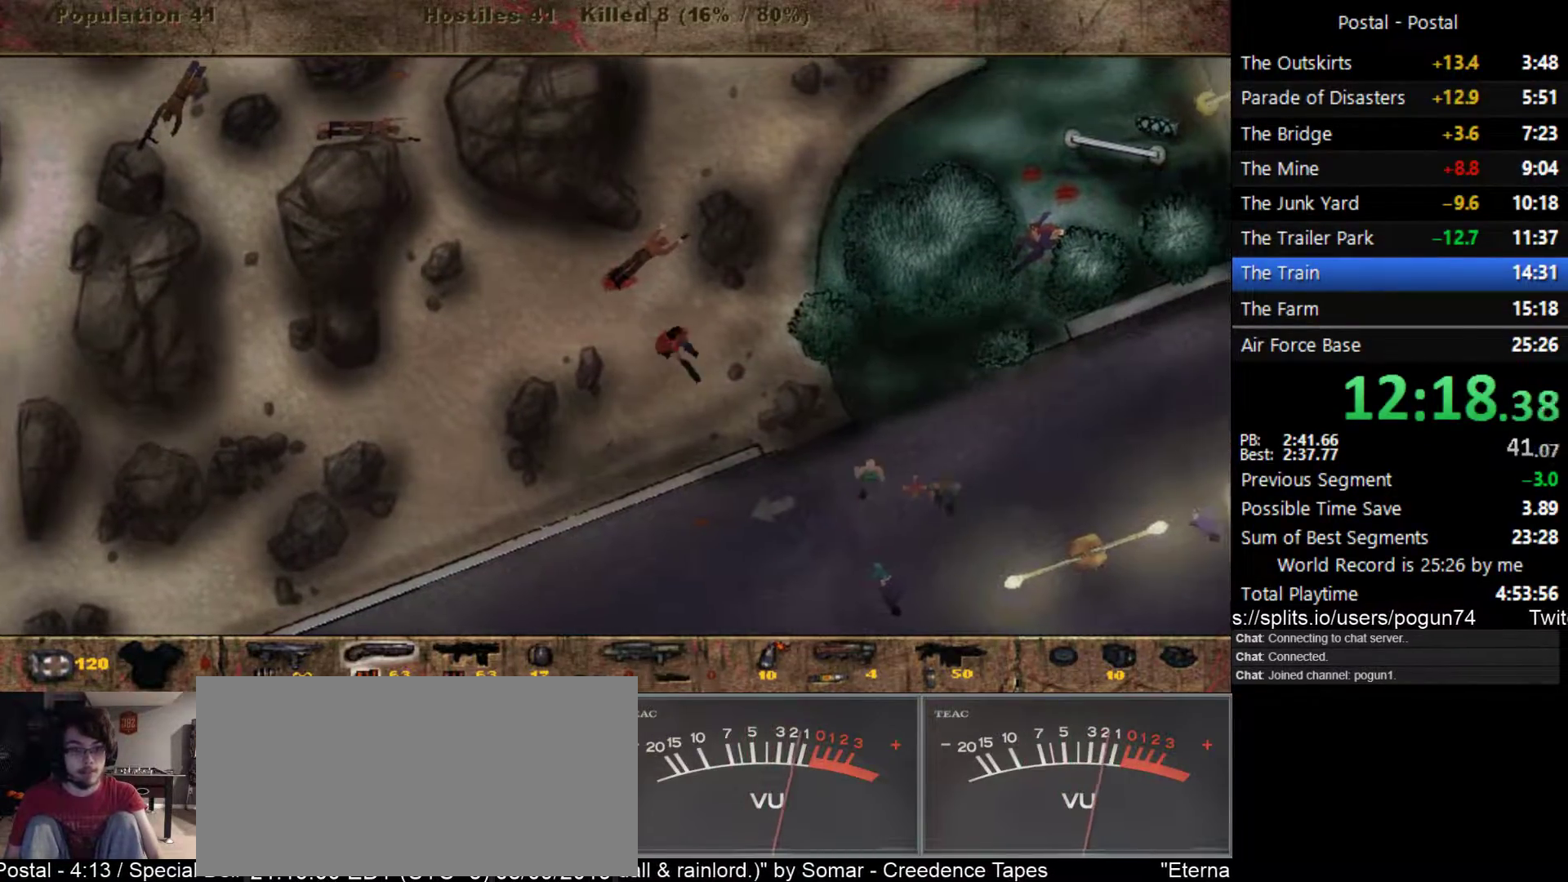
{"keys": ["d"], "events": []}
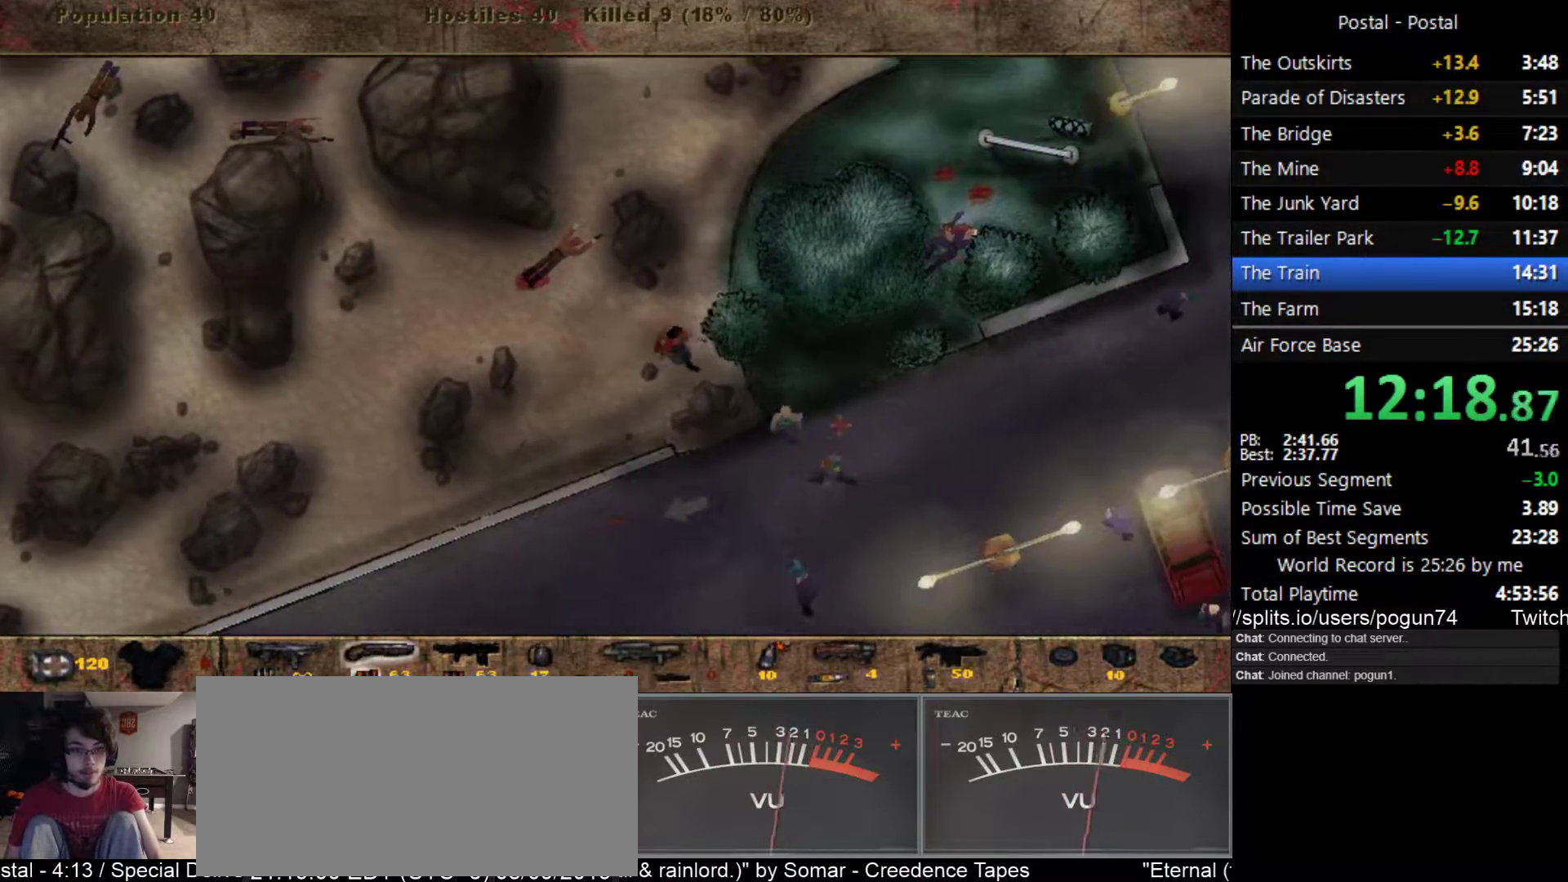
{"keys": [], "events": [[217, "d", "up"]]}
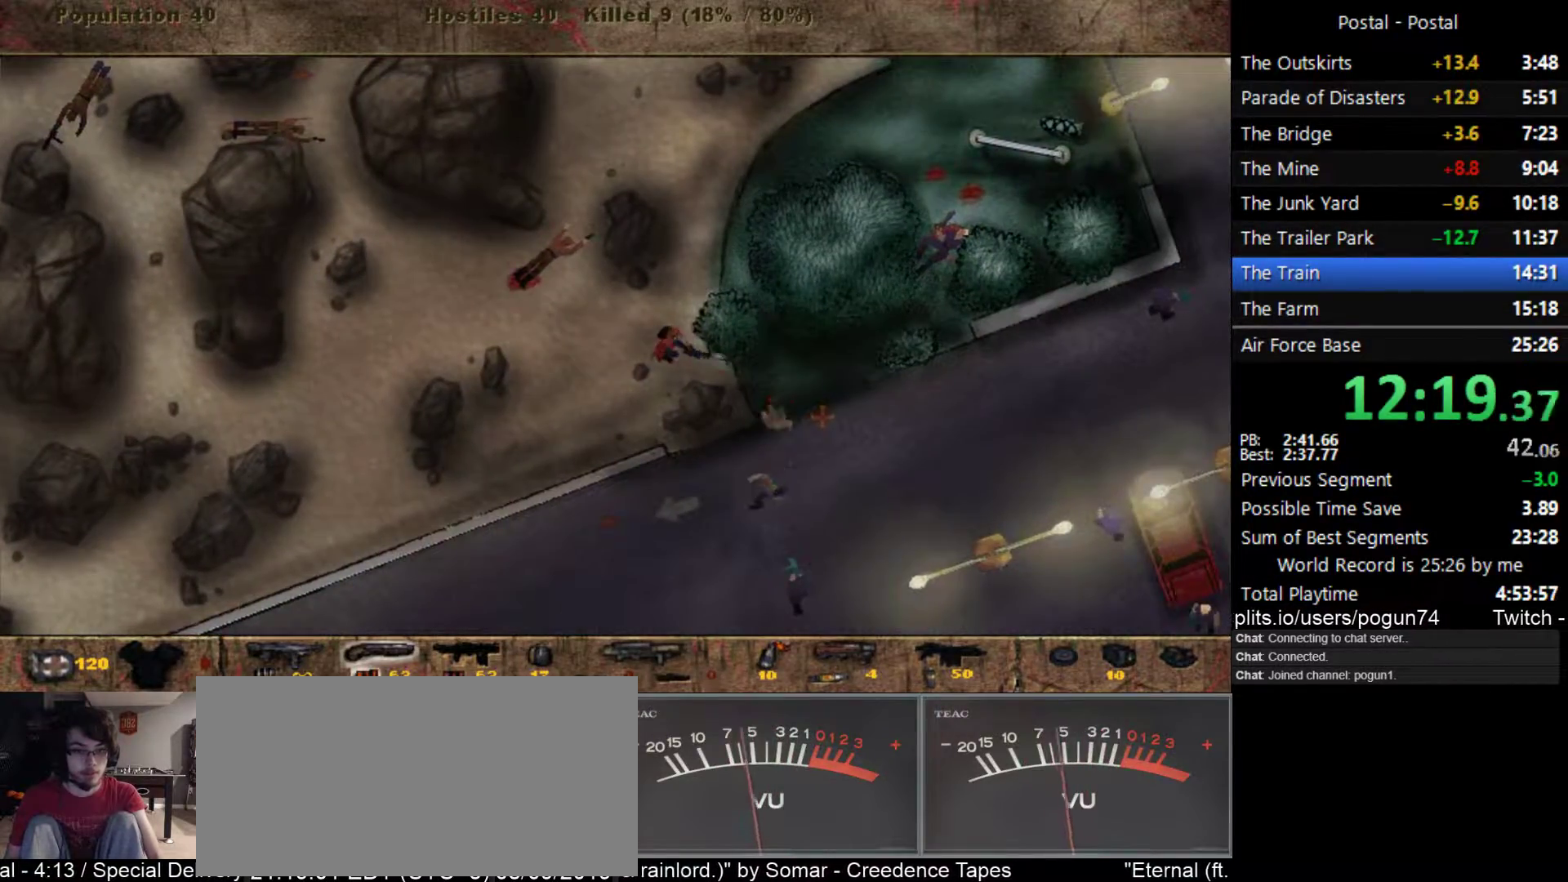
{"keys": ["d"], "events": [[350, "d", "down"]]}
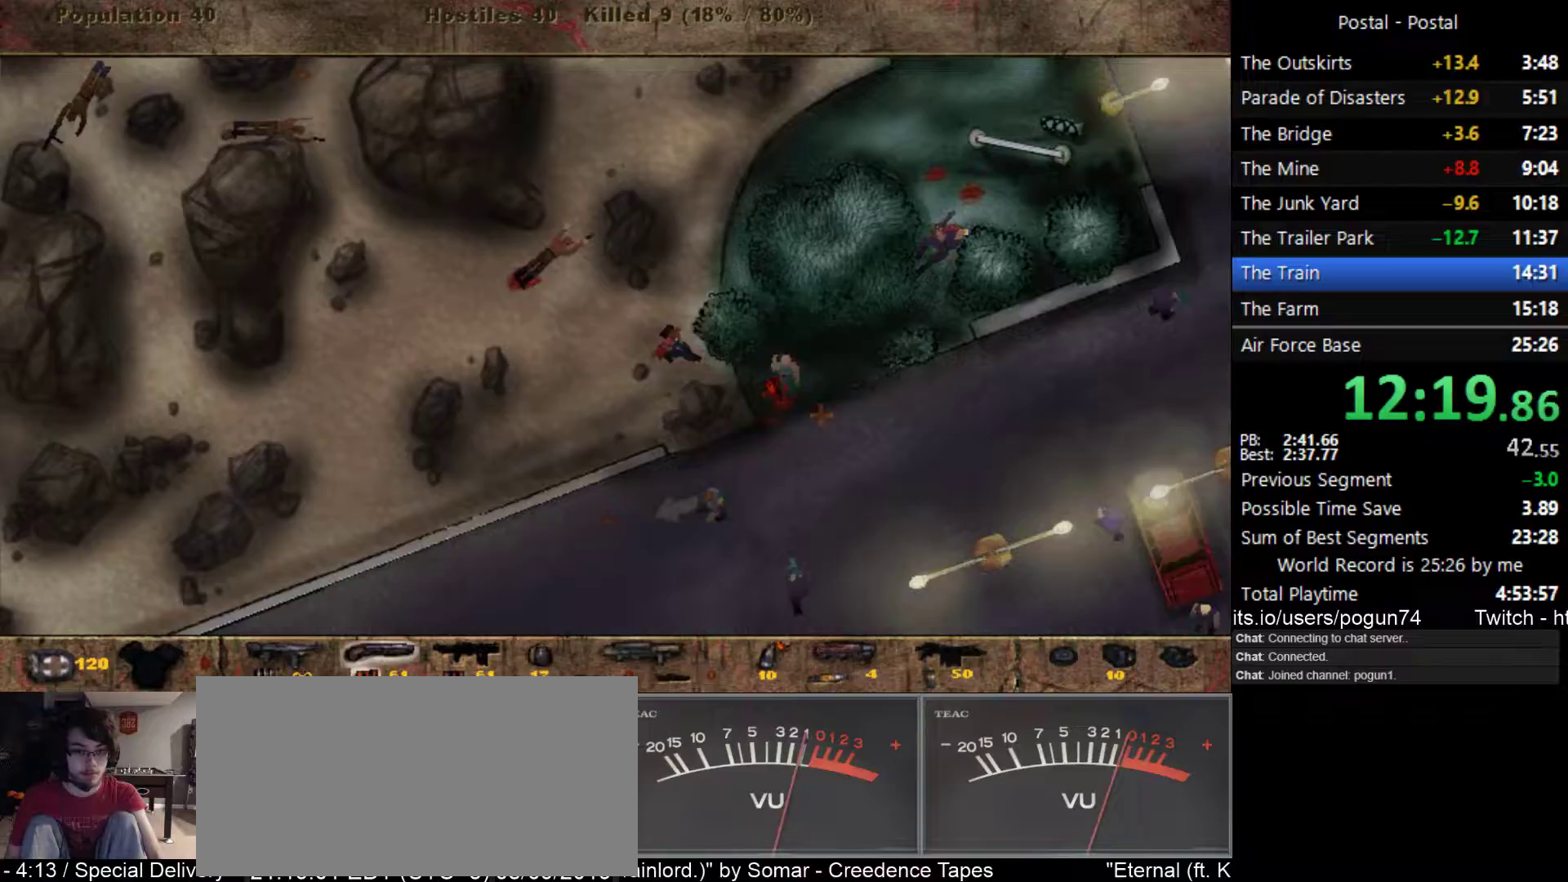
{"keys": ["d"], "events": [[17, "1", "down"], [150, "1", "up"], [267, "s", "down"], [367, "s", "up"]]}